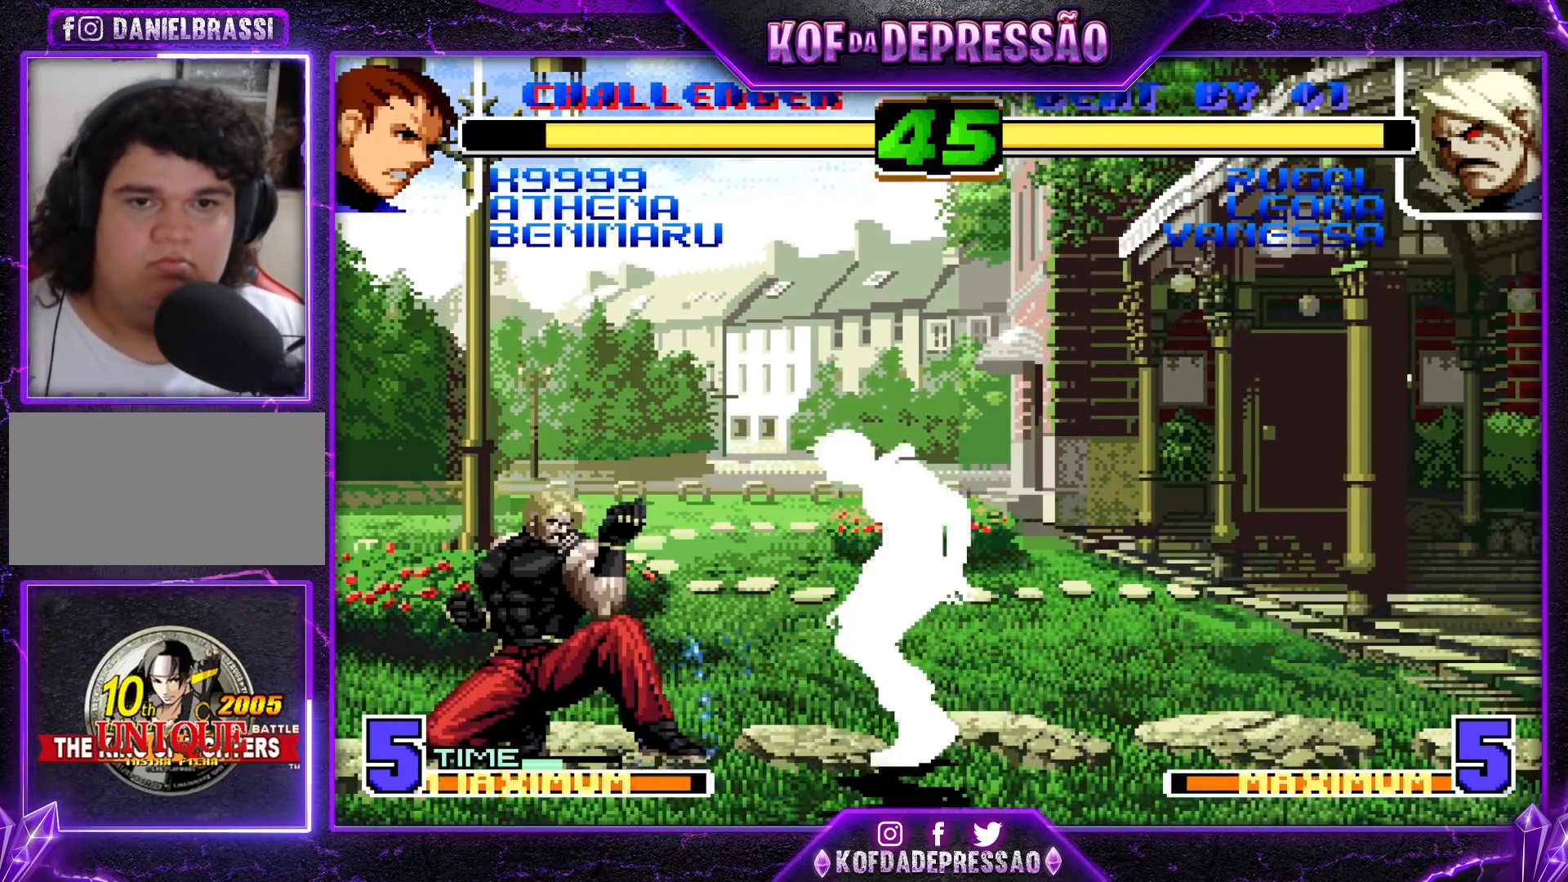
Gameplay with a controller (arcade stick); each line is a JSON object with the inputs held at the frame after it (dt_ms = milliseconds from this image to that frame). "events" lists button and stick changes between this image and that frame as [ms after this image, input, new state], when the widget could be followed in between. Not read: L3 R3.
{"dt_ms": 500, "buttons": [], "left_stick": "left", "events": [[450, "left_stick", "left"]]}
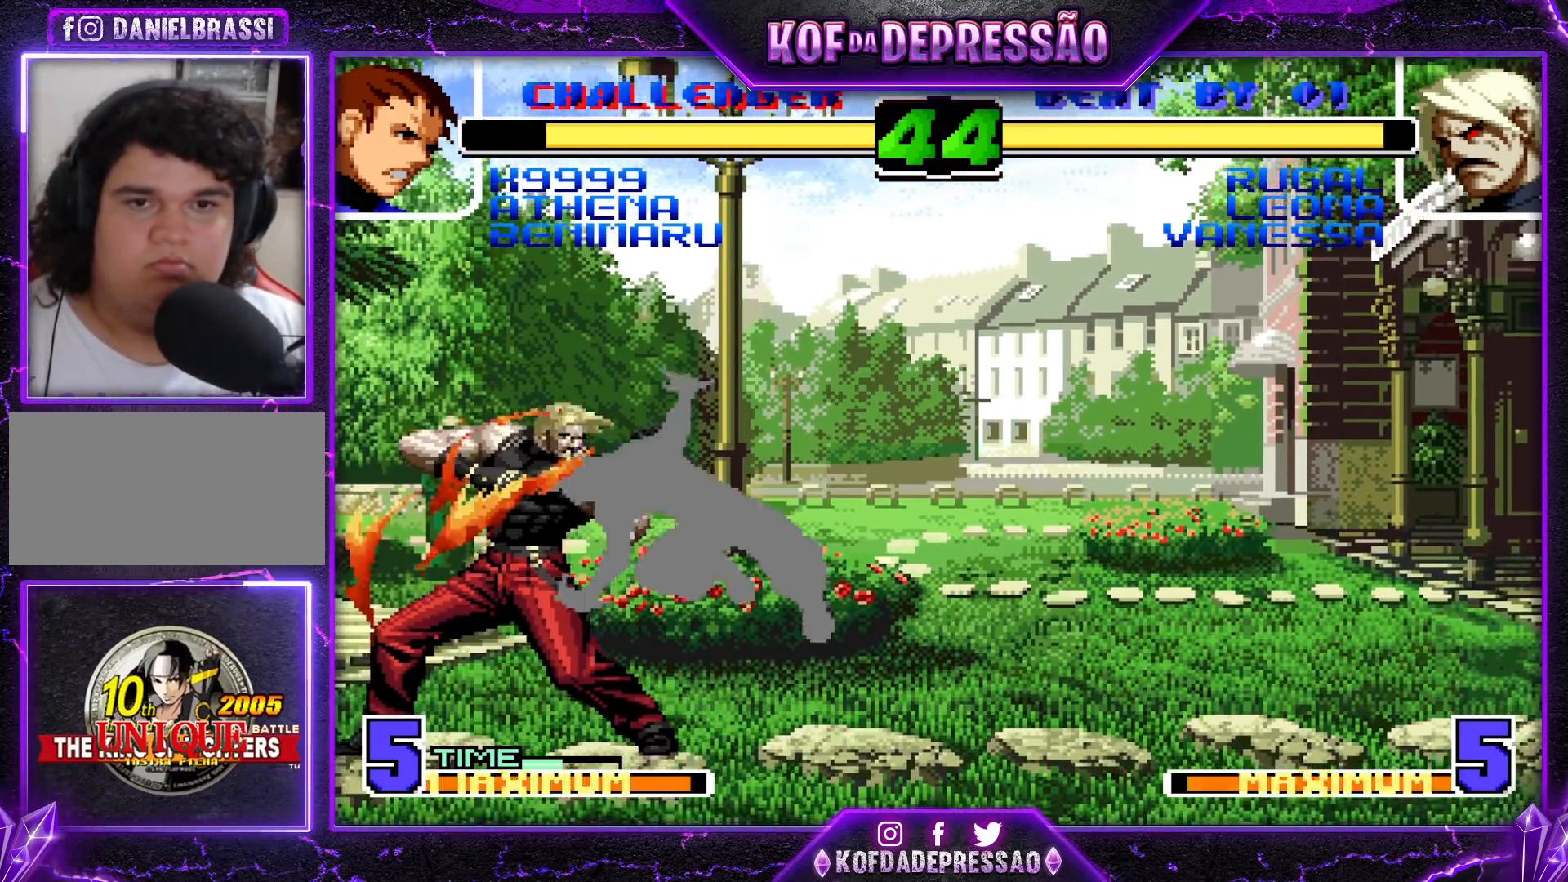
{"dt_ms": 500, "buttons": [], "left_stick": "right", "events": [[17, "CROSS", "down"], [17, "R1", "down"], [133, "CROSS", "up"], [133, "R1", "up"], [333, "R1", "down"], [333, "TRIANGLE", "down"], [433, "left_stick", "right"], [450, "R1", "up"], [450, "TRIANGLE", "up"]]}
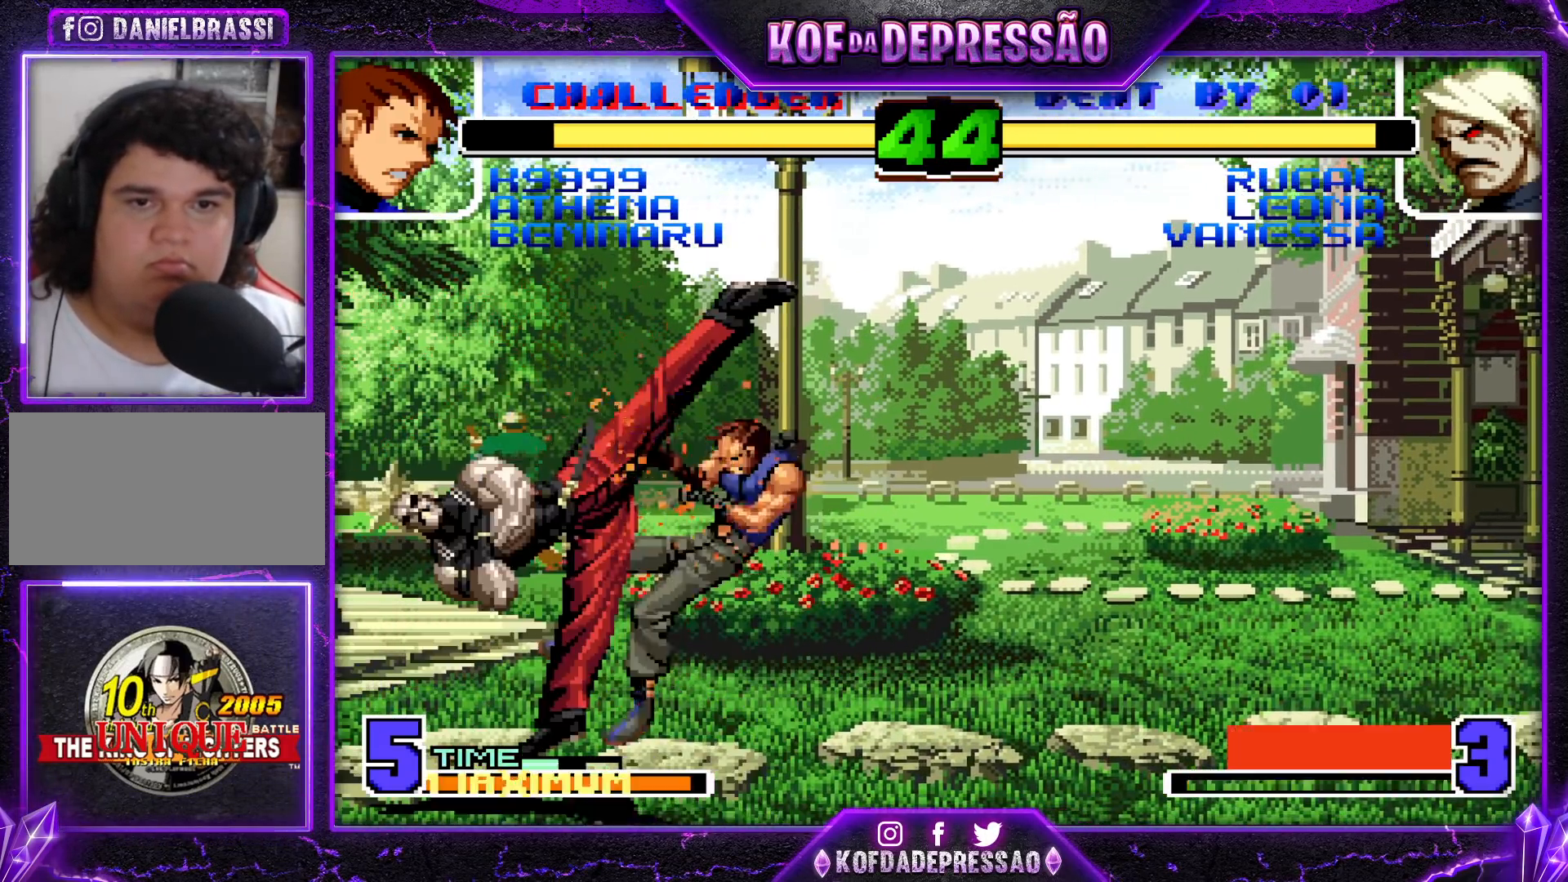
{"dt_ms": 500, "buttons": [], "left_stick": "up", "events": [[17, "left_stick", "center"], [67, "left_stick", "right"], [500, "left_stick", "up"]]}
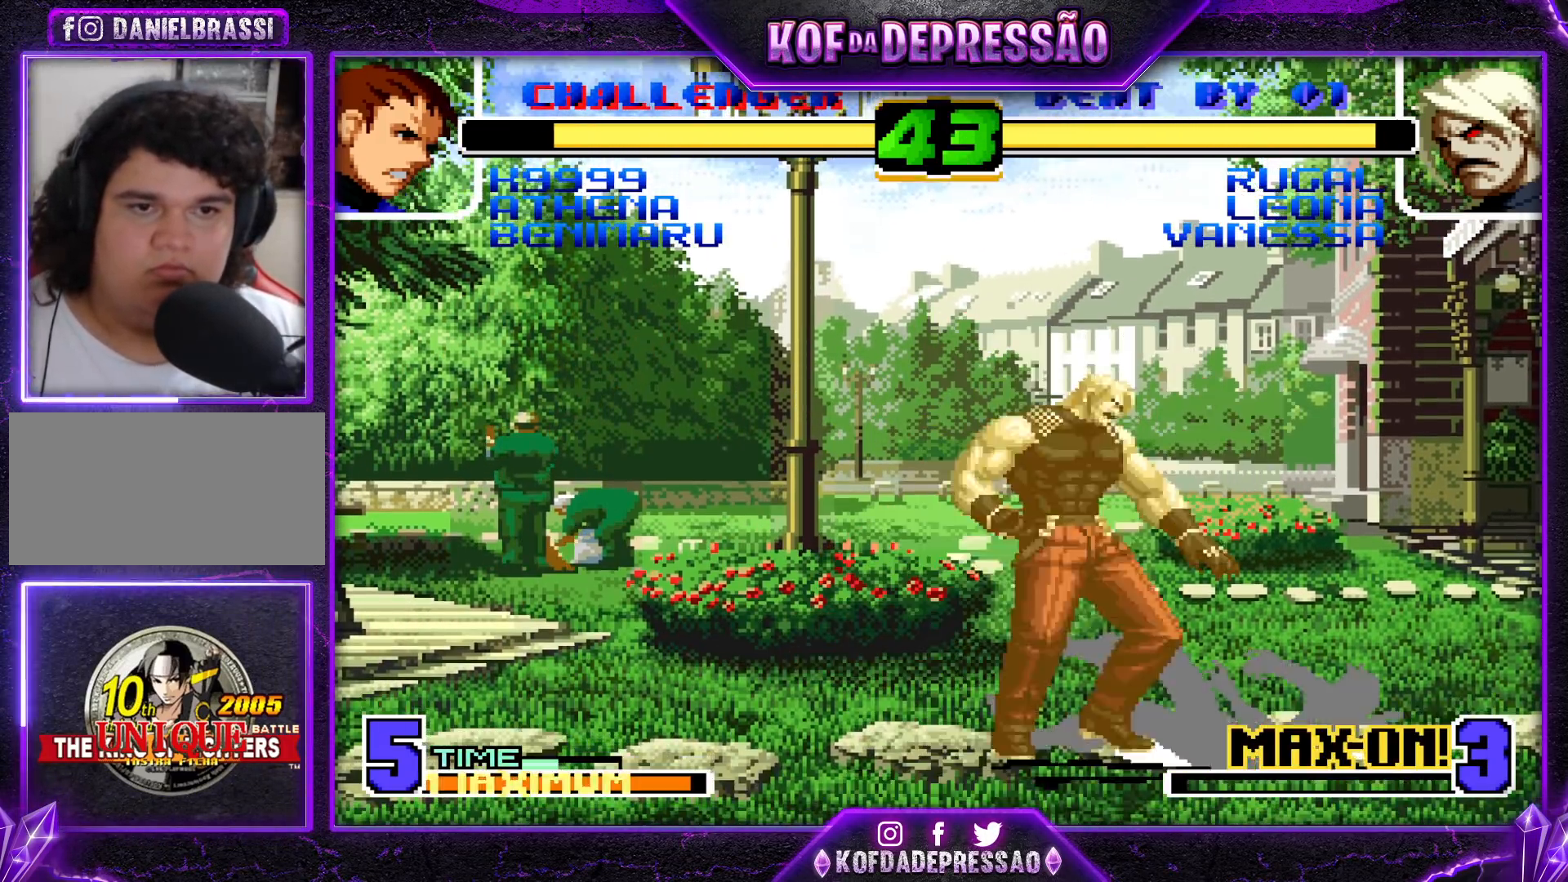
{"dt_ms": 500, "buttons": [], "left_stick": "right", "events": [[17, "left_stick", "center"], [267, "CROSS", "down"], [450, "CROSS", "up"], [483, "left_stick", "right"]]}
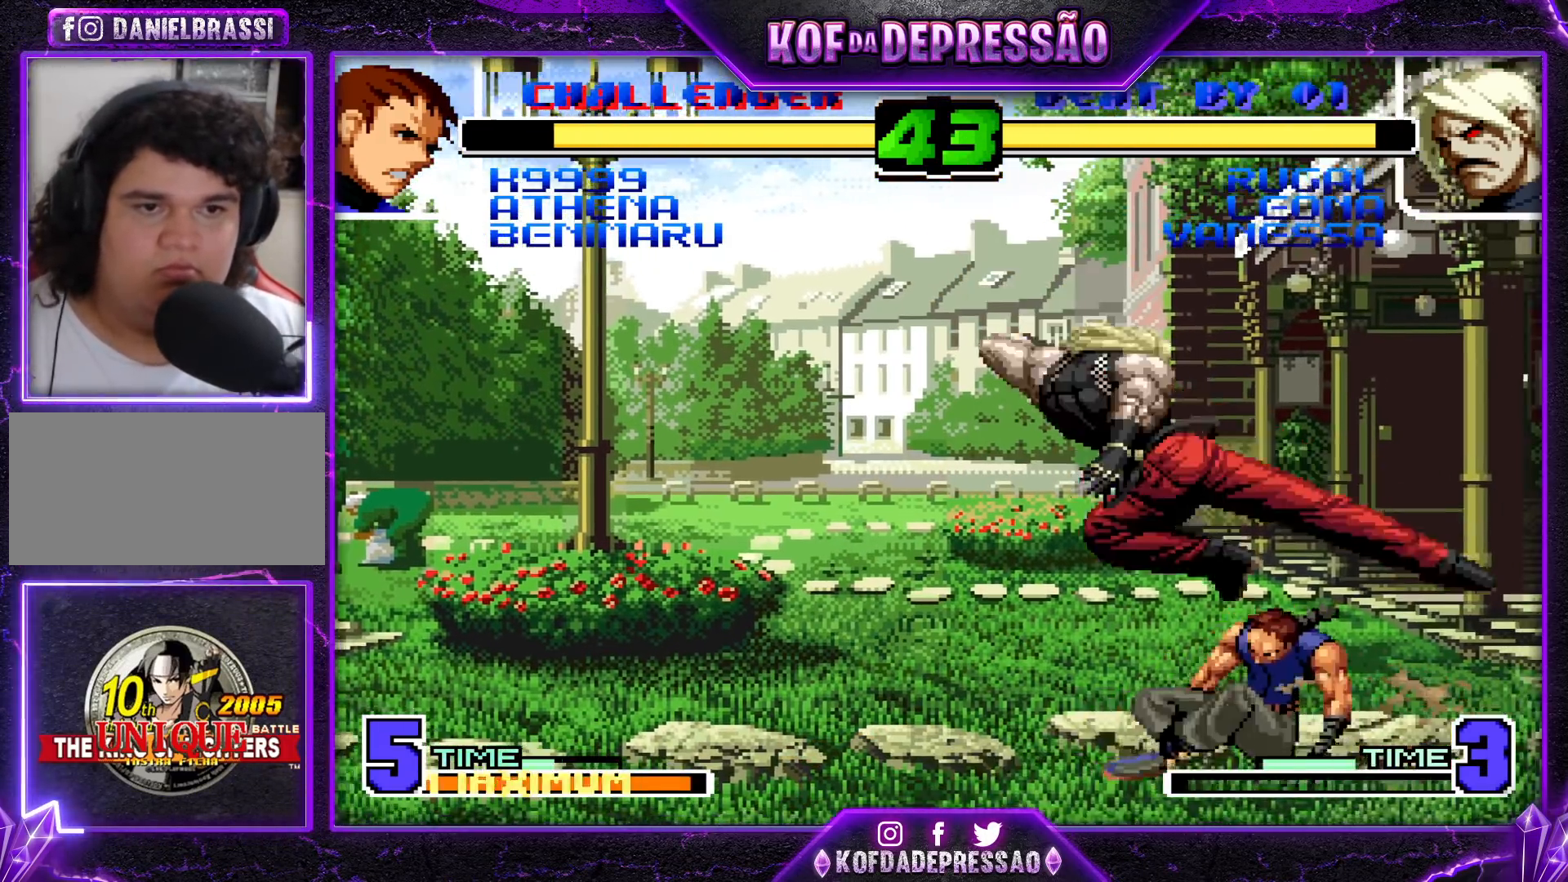
{"dt_ms": 500, "buttons": [], "left_stick": "center", "events": [[67, "R1", "down"], [150, "left_stick", "center"], [233, "R1", "up"], [317, "SQUARE", "down"], [317, "TRIANGLE", "down"], [417, "SQUARE", "up"], [417, "TRIANGLE", "up"]]}
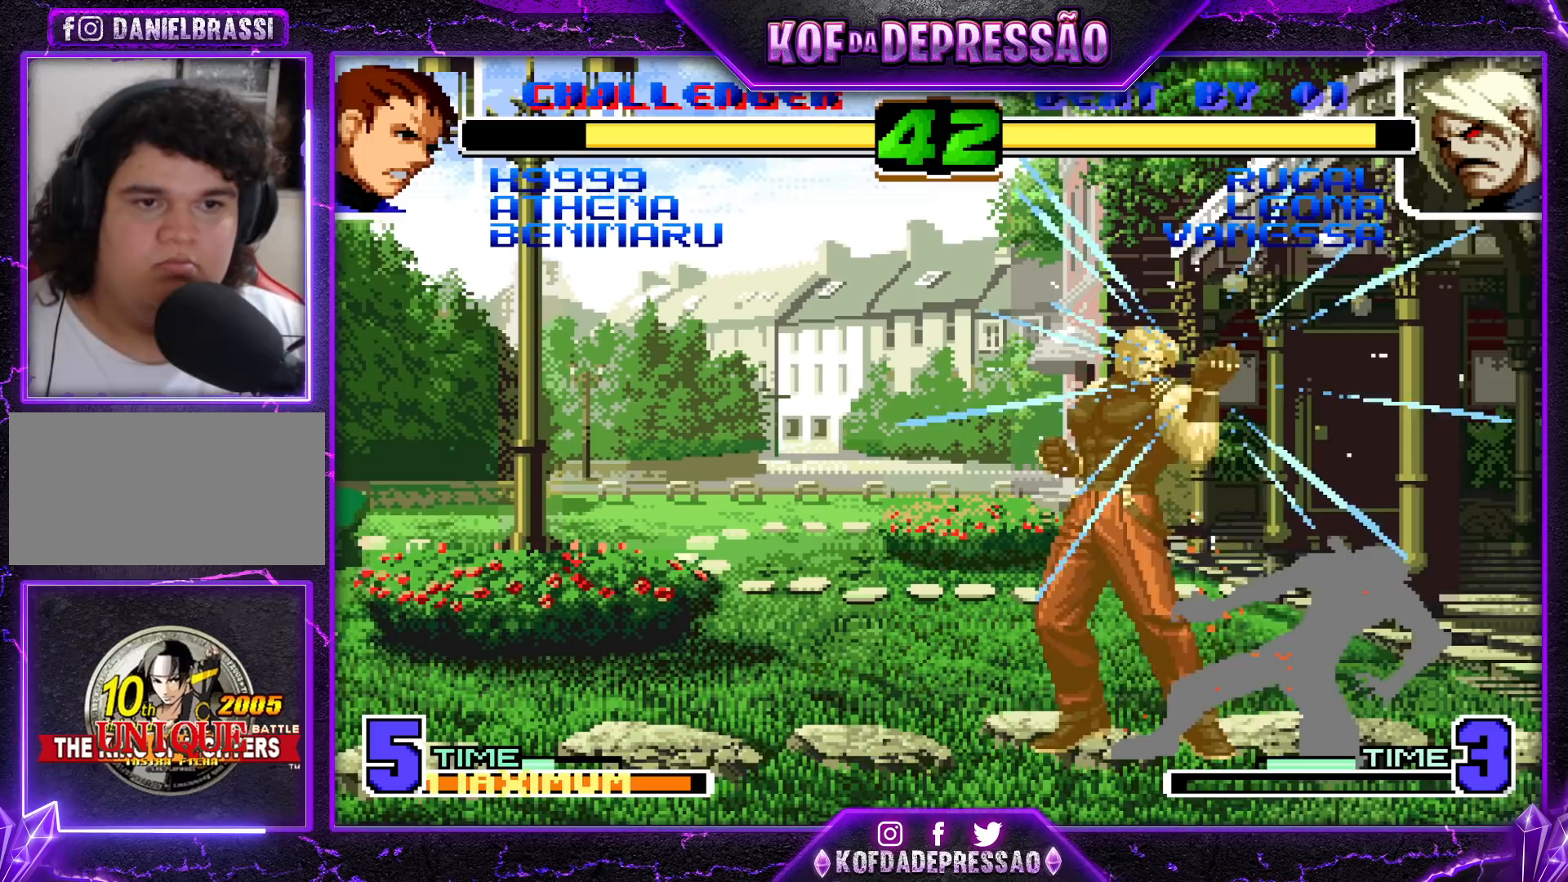
{"dt_ms": 500, "buttons": ["R1"], "left_stick": "left", "events": [[150, "left_stick", "right"], [267, "left_stick", "center"], [350, "left_stick", "left"], [500, "R1", "down"]]}
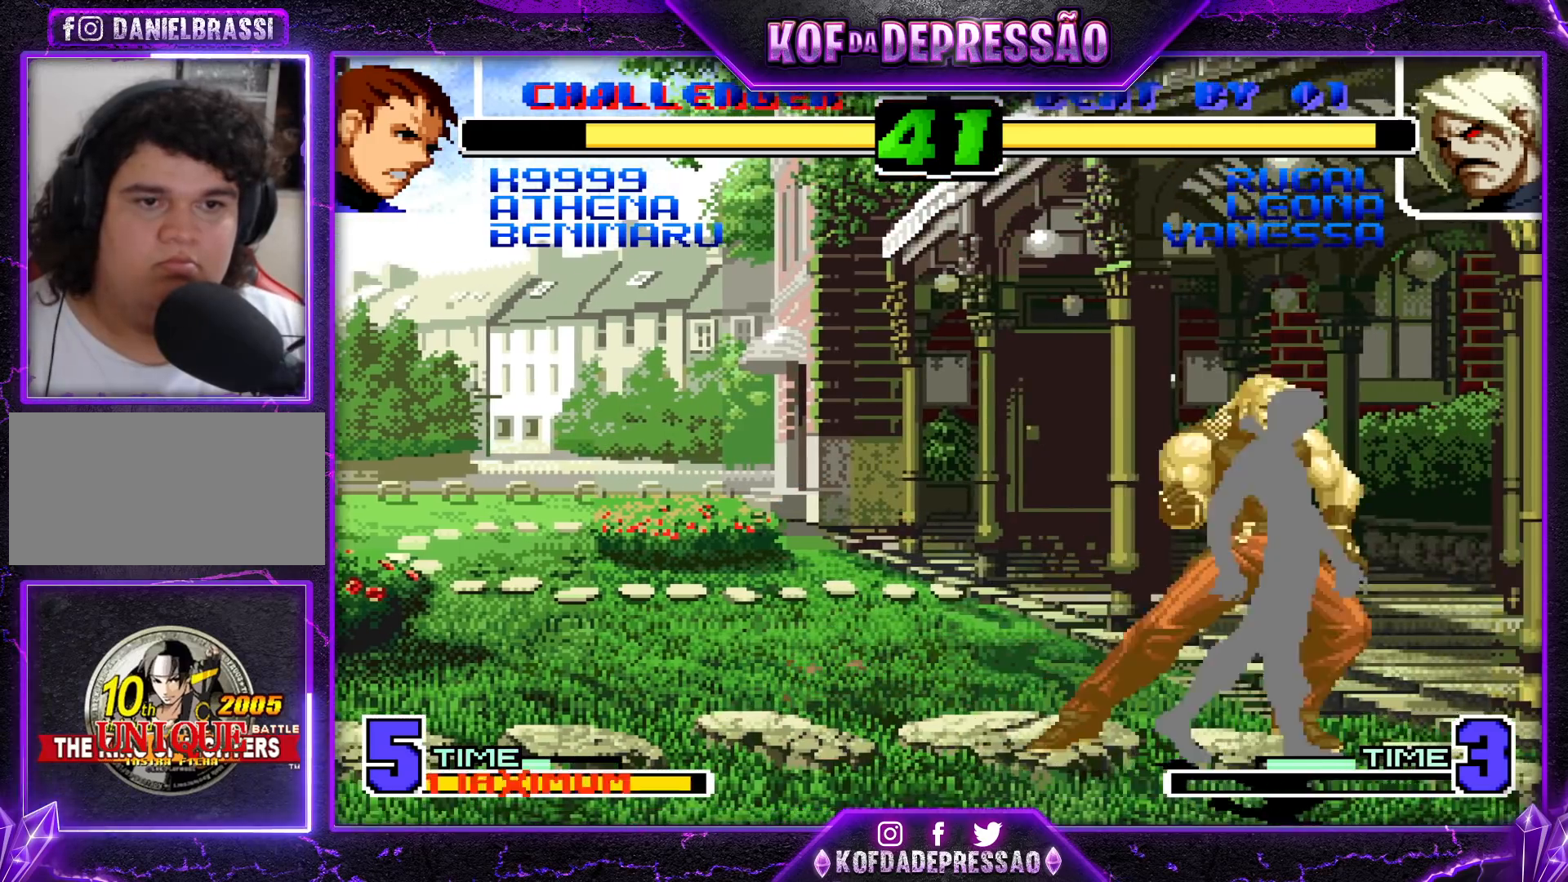
{"dt_ms": 500, "buttons": [], "left_stick": "left", "events": [[33, "R1", "up"], [83, "R1", "down"], [217, "R1", "up"], [267, "R1", "down"], [317, "R1", "up"], [350, "R1", "down"], [433, "R1", "up"]]}
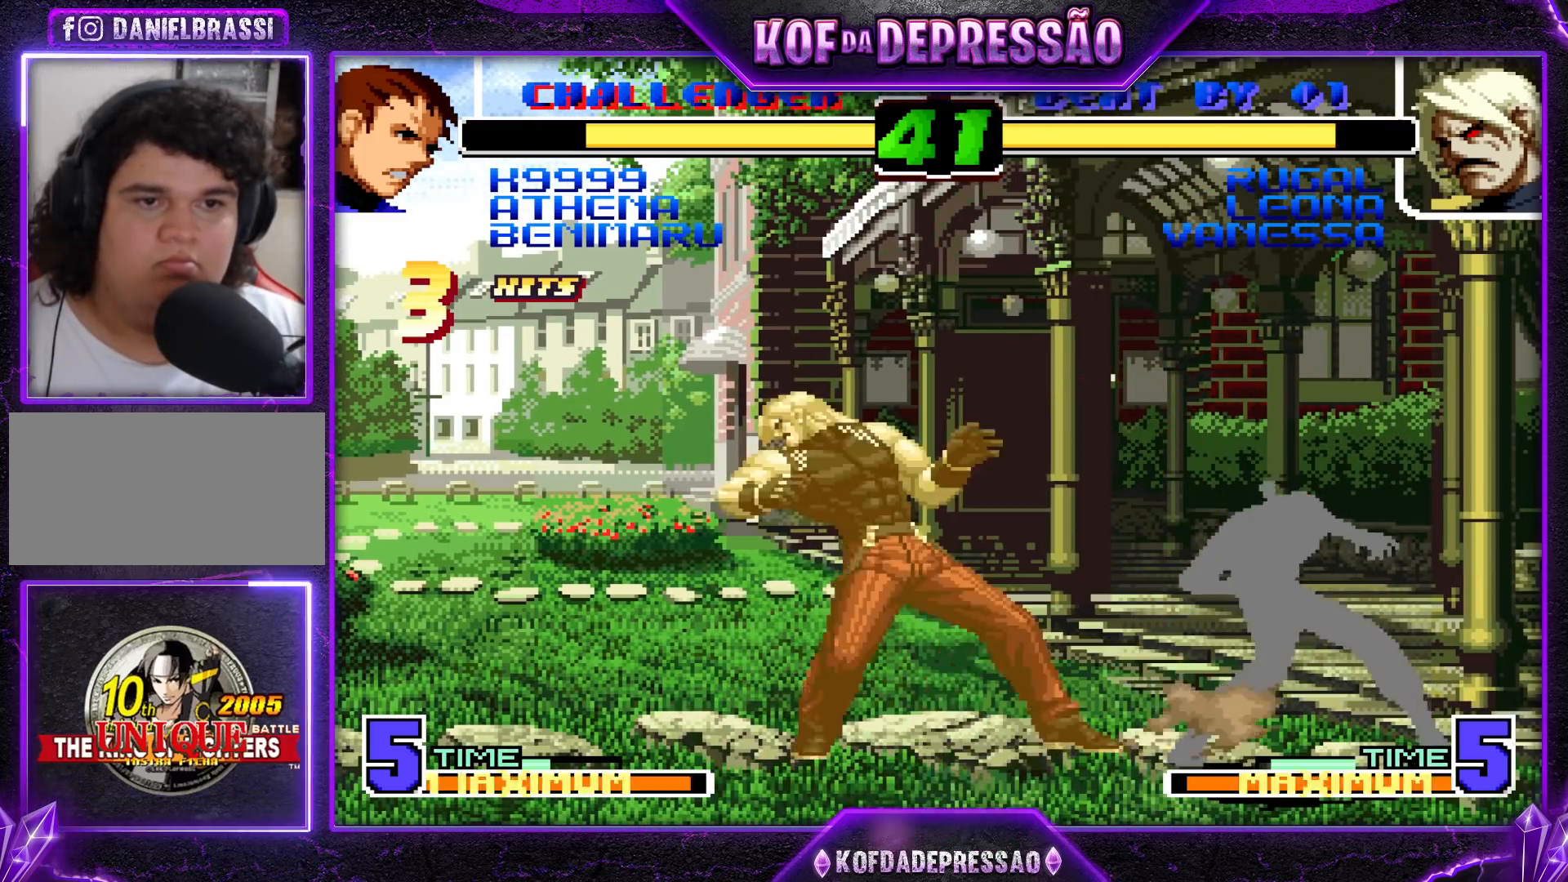
{"dt_ms": 500, "buttons": [], "left_stick": "down-left", "events": [[100, "left_stick", "down-left"]]}
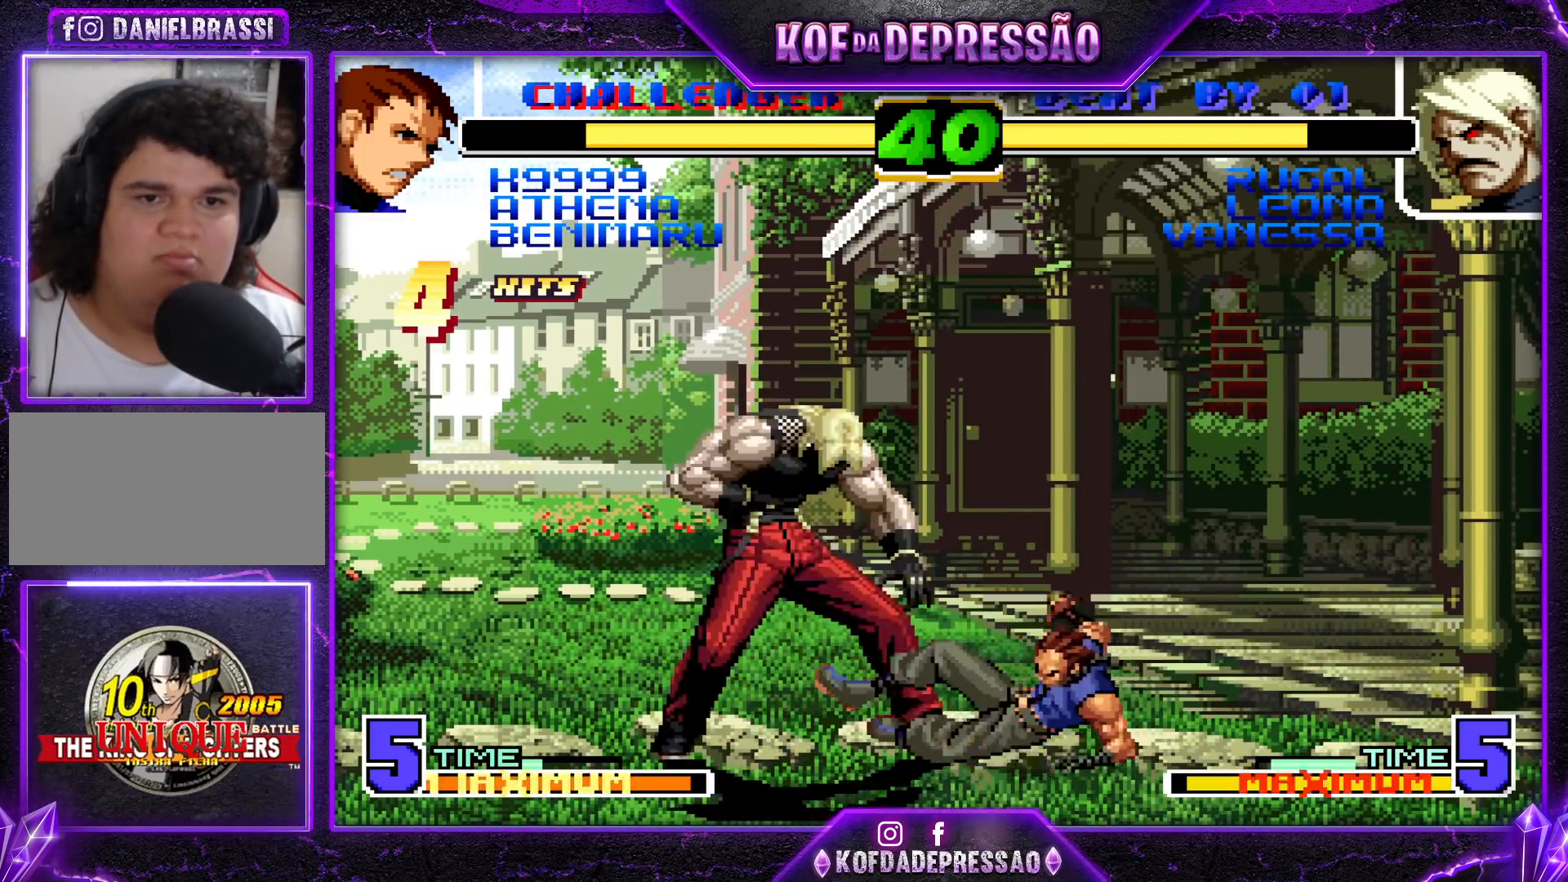
{"dt_ms": 500, "buttons": [], "left_stick": "center", "events": [[300, "left_stick", "up-left"], [383, "CROSS", "down"], [383, "R1", "down"], [417, "left_stick", "center"], [433, "R1", "up"], [500, "CROSS", "up"]]}
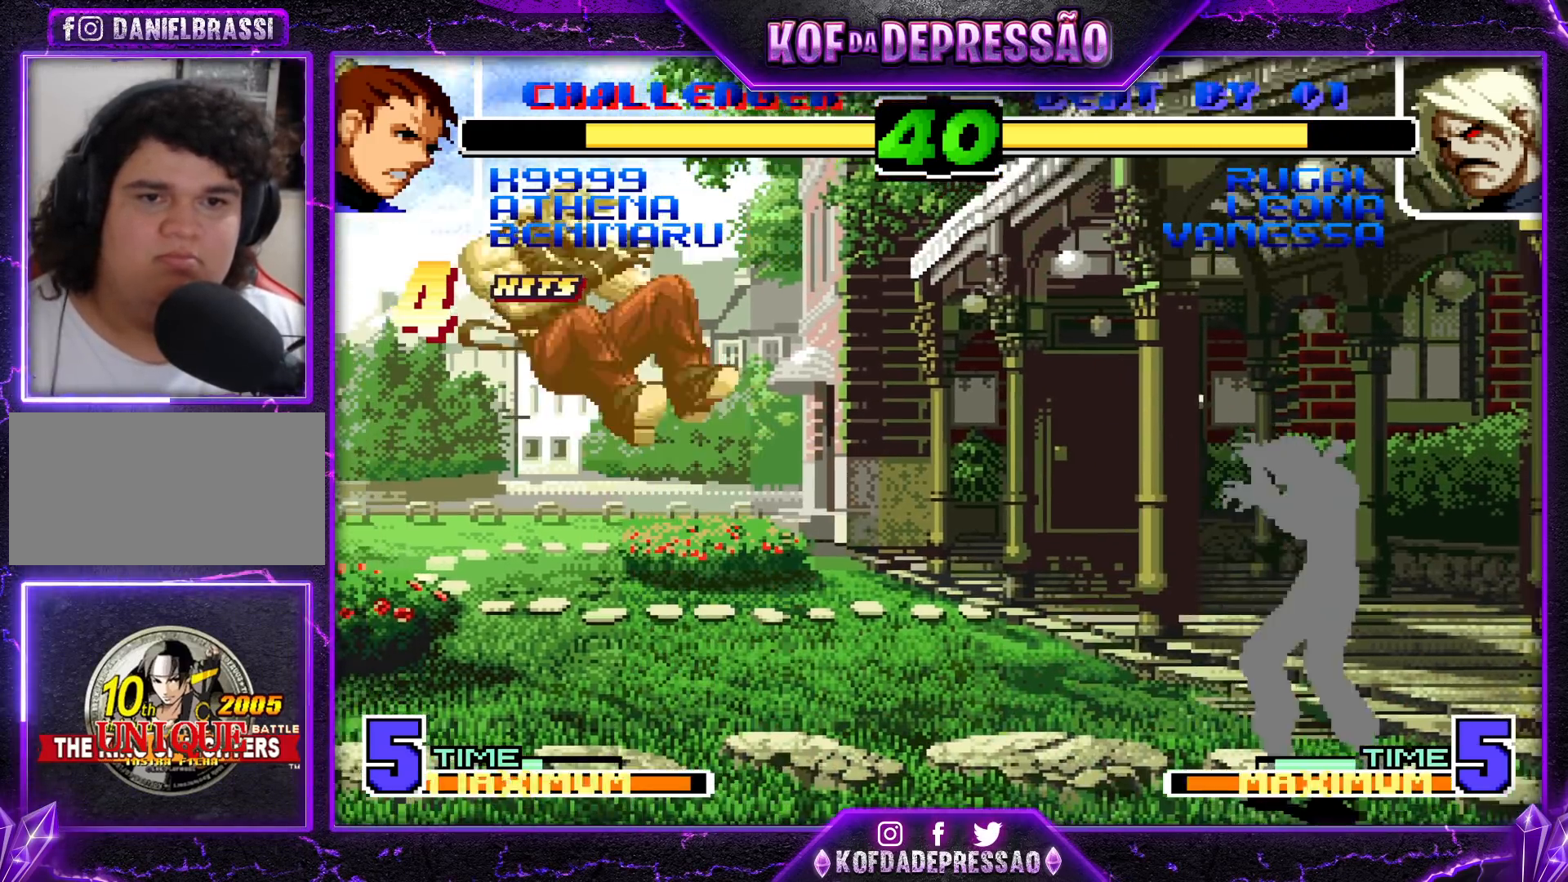
{"dt_ms": 500, "buttons": [], "left_stick": "left", "events": [[133, "left_stick", "left"]]}
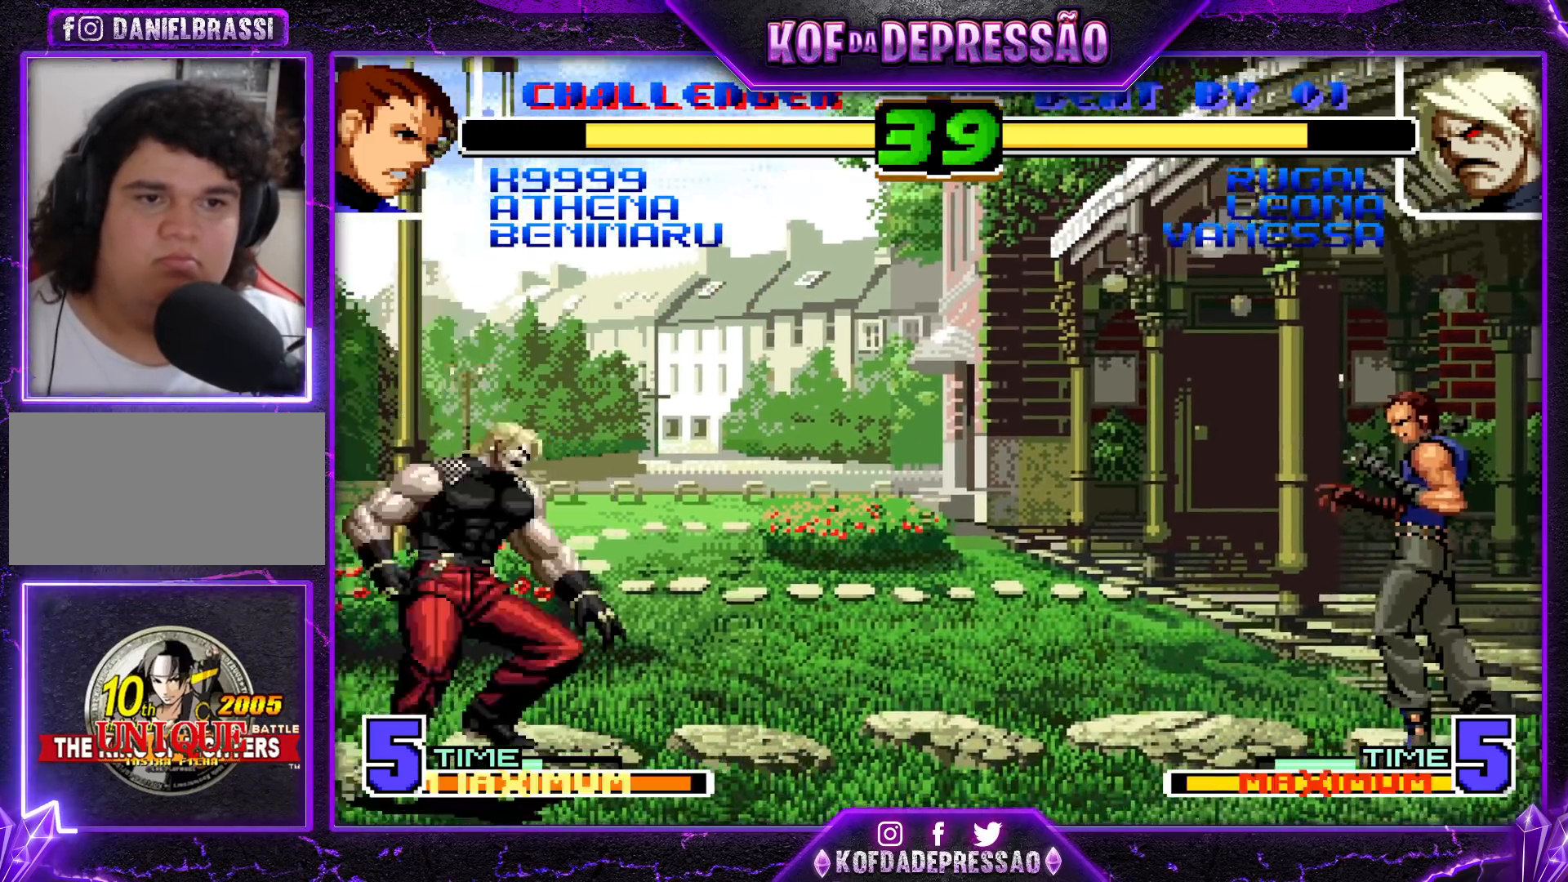
{"dt_ms": 500, "buttons": [], "left_stick": "center", "events": [[317, "left_stick", "down"], [467, "left_stick", "center"]]}
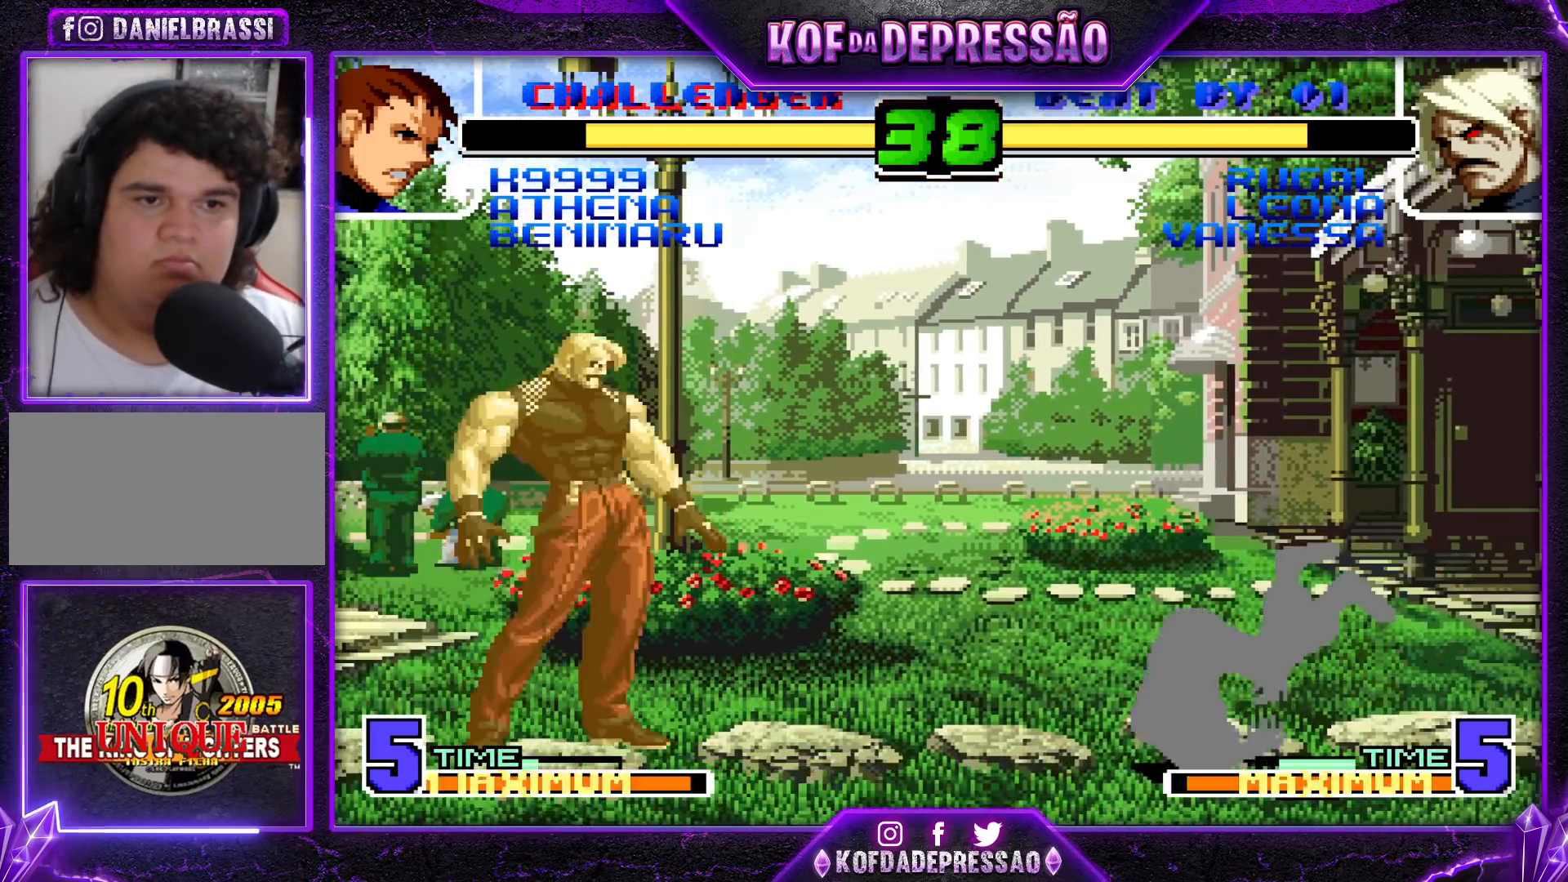
{"dt_ms": 500, "buttons": [], "left_stick": "left", "events": [[17, "left_stick", "left"], [217, "left_stick", "center"], [350, "CROSS", "down"], [417, "CROSS", "up"], [450, "left_stick", "left"]]}
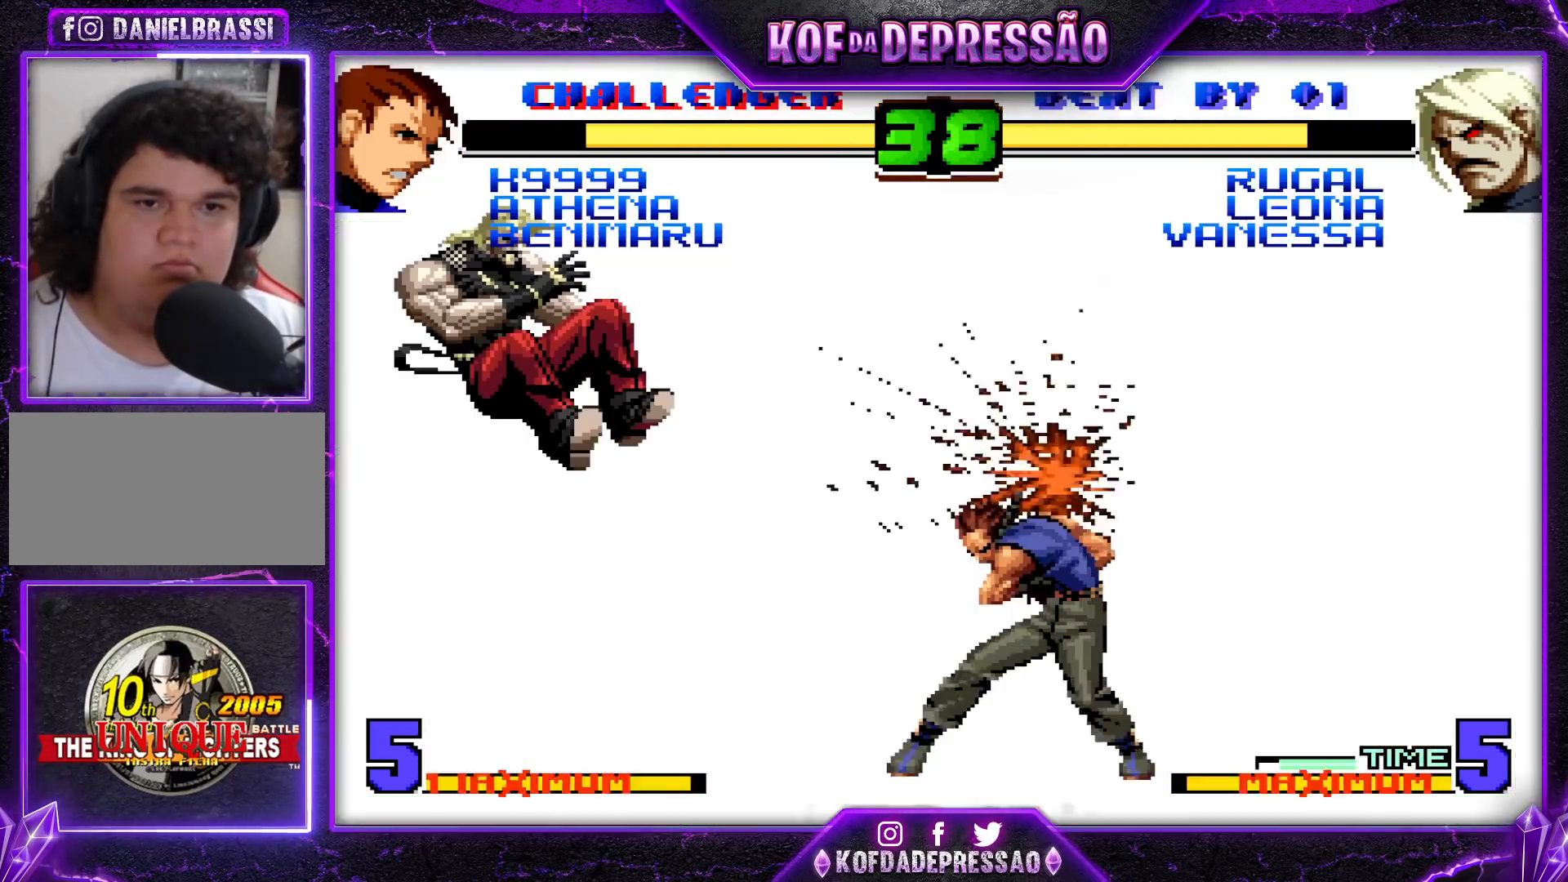
{"dt_ms": 500, "buttons": [], "left_stick": "left", "events": [[33, "left_stick", "down"], [150, "left_stick", "center"], [417, "left_stick", "left"]]}
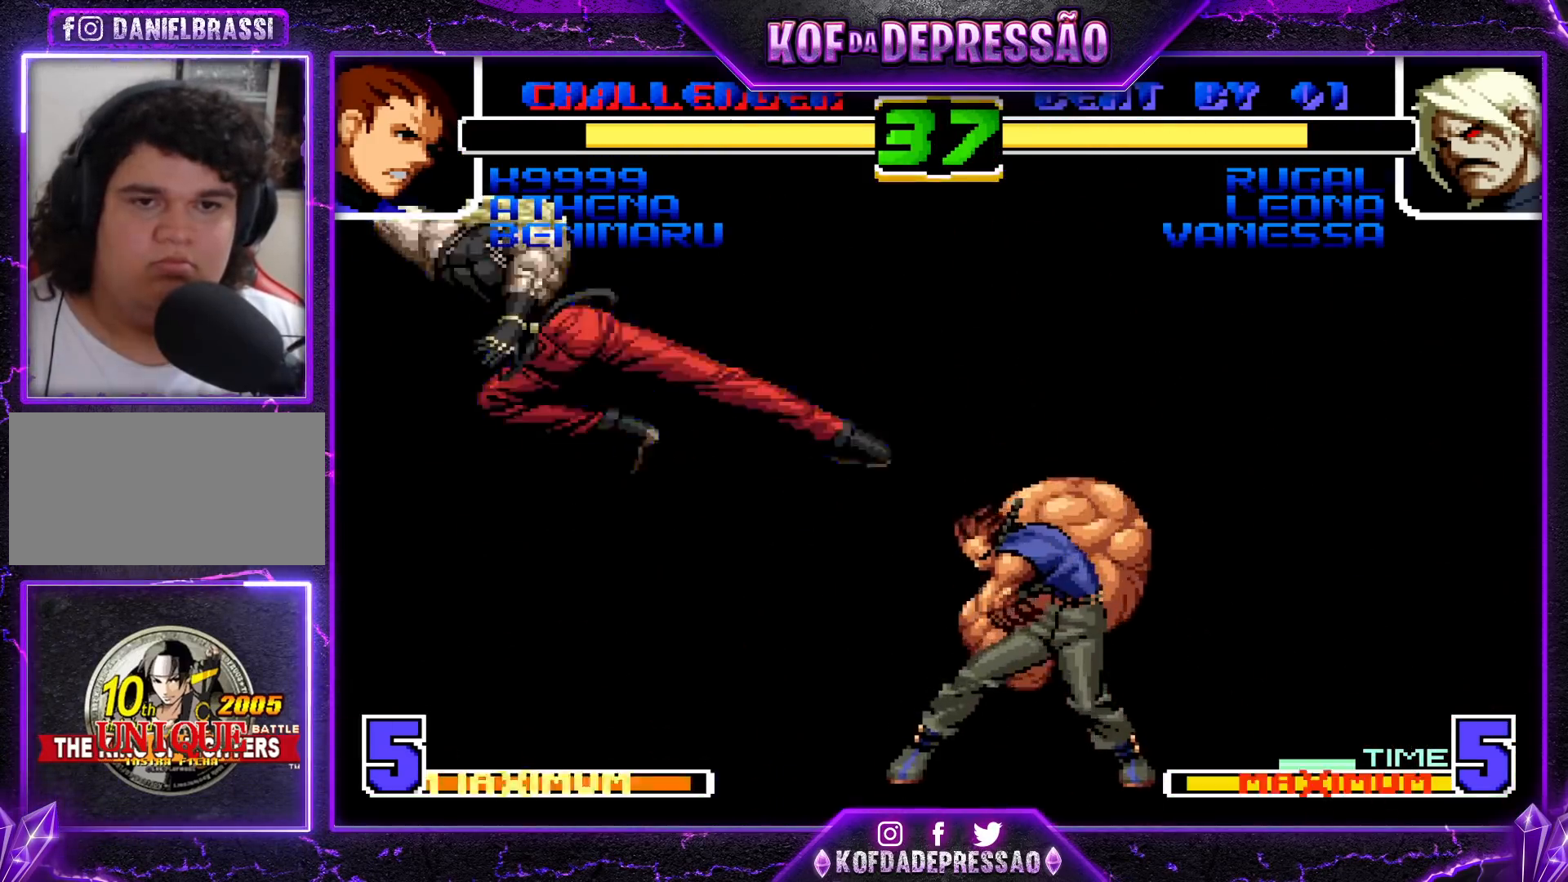
{"dt_ms": 500, "buttons": [], "left_stick": "left", "events": []}
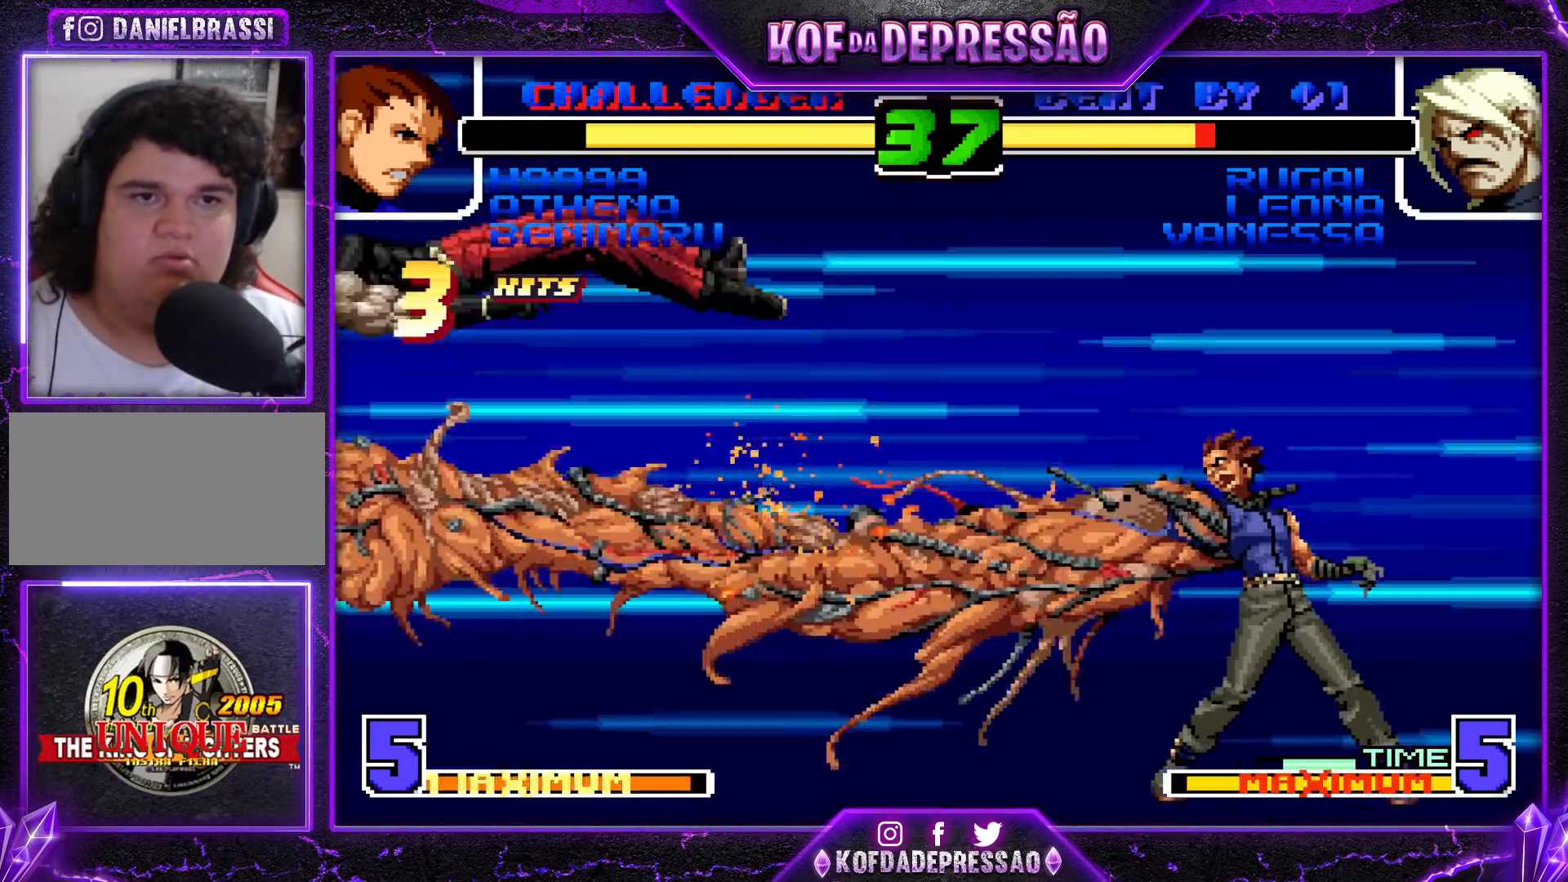
{"dt_ms": 500, "buttons": [], "left_stick": "center", "events": [[67, "left_stick", "center"]]}
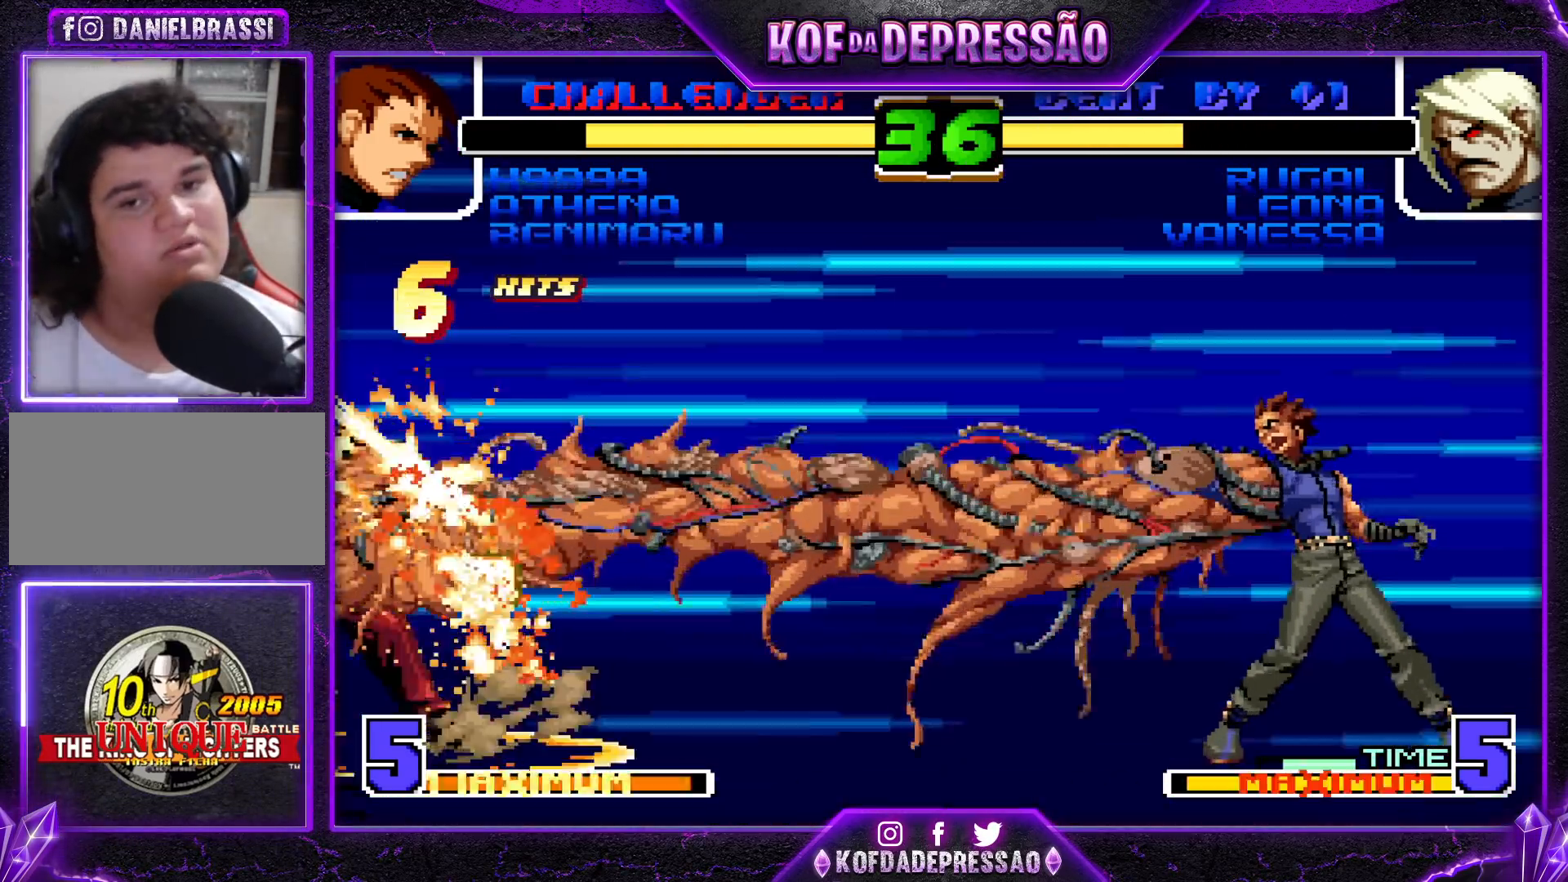
{"dt_ms": 500, "buttons": [], "left_stick": "center", "events": []}
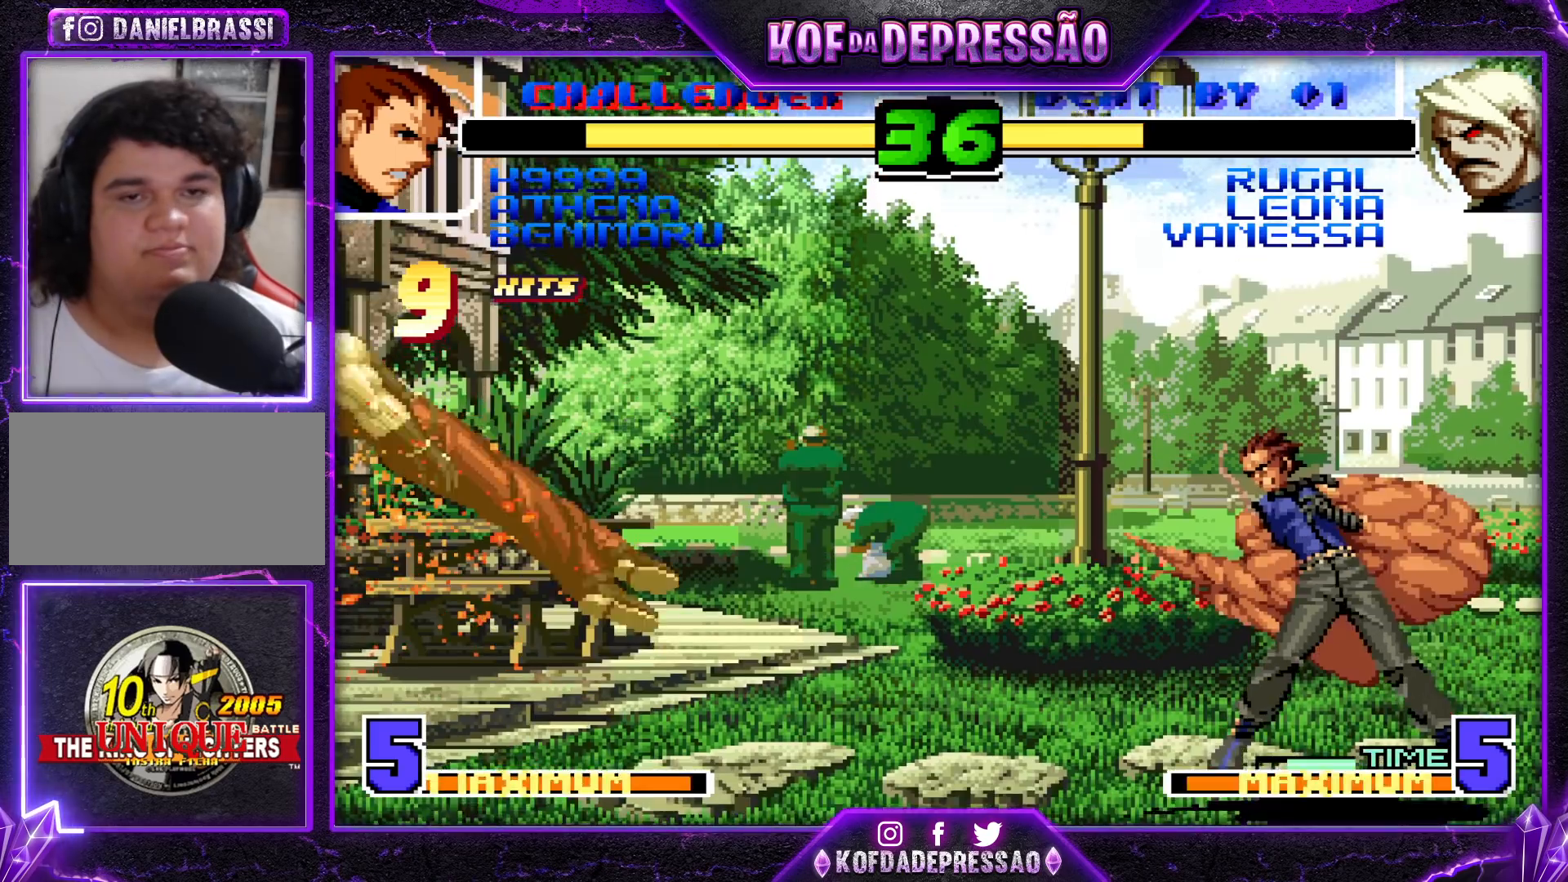
{"dt_ms": 500, "buttons": ["SQUARE", "TRIANGLE"], "left_stick": "left", "events": [[300, "left_stick", "left"], [500, "SQUARE", "down"], [500, "TRIANGLE", "down"]]}
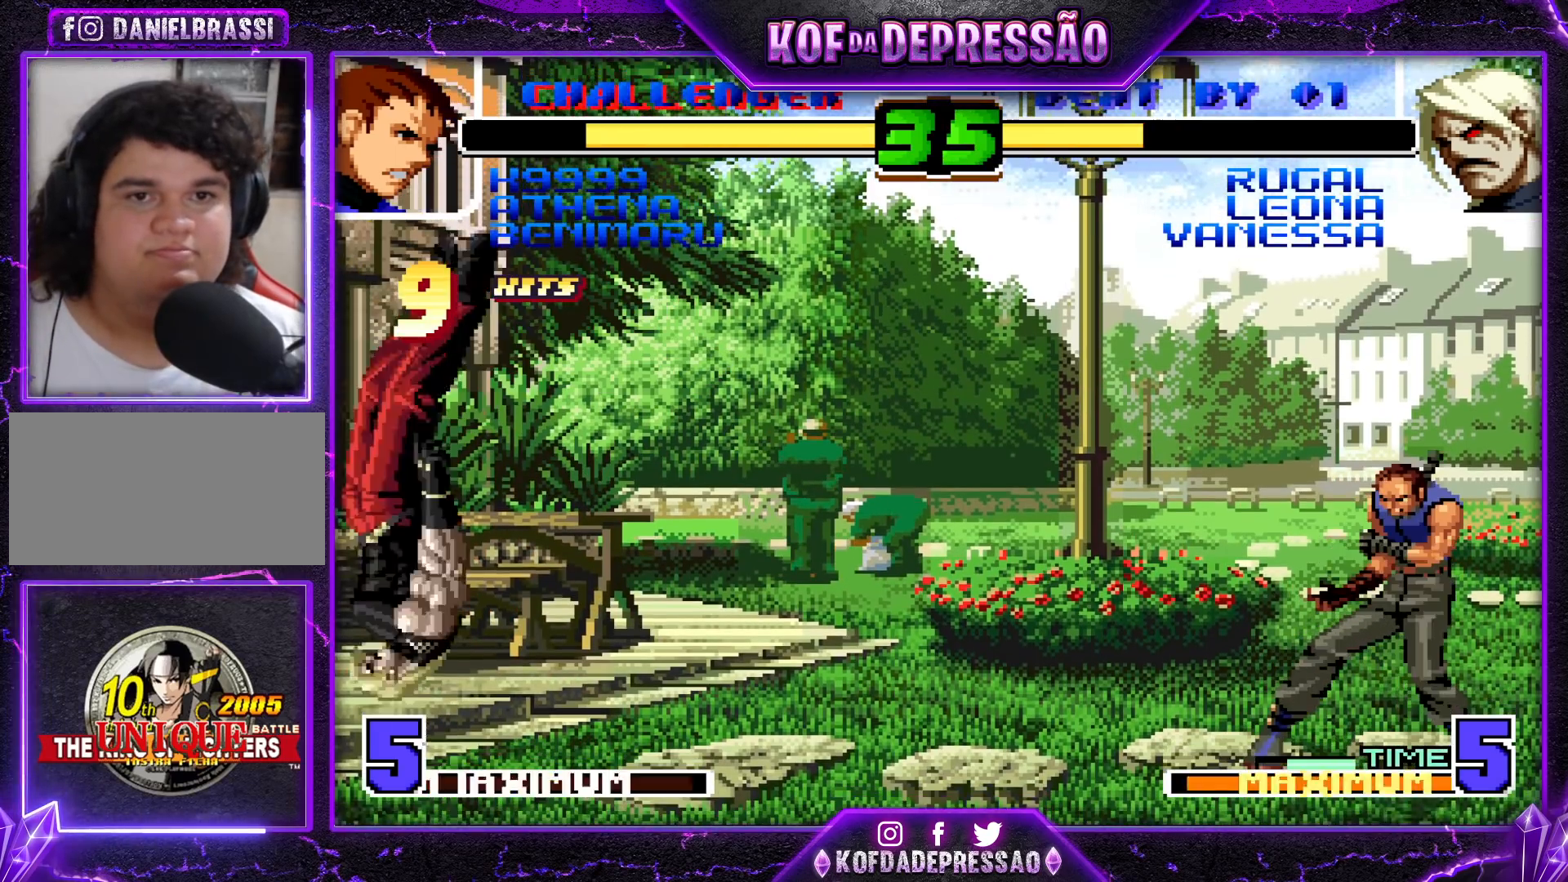
{"dt_ms": 500, "buttons": [], "left_stick": "center", "events": [[17, "SQUARE", "up"], [33, "TRIANGLE", "up"], [67, "SQUARE", "down"], [67, "TRIANGLE", "down"], [100, "SQUARE", "up"], [133, "TRIANGLE", "up"], [350, "left_stick", "center"], [400, "left_stick", "right"], [467, "left_stick", "center"]]}
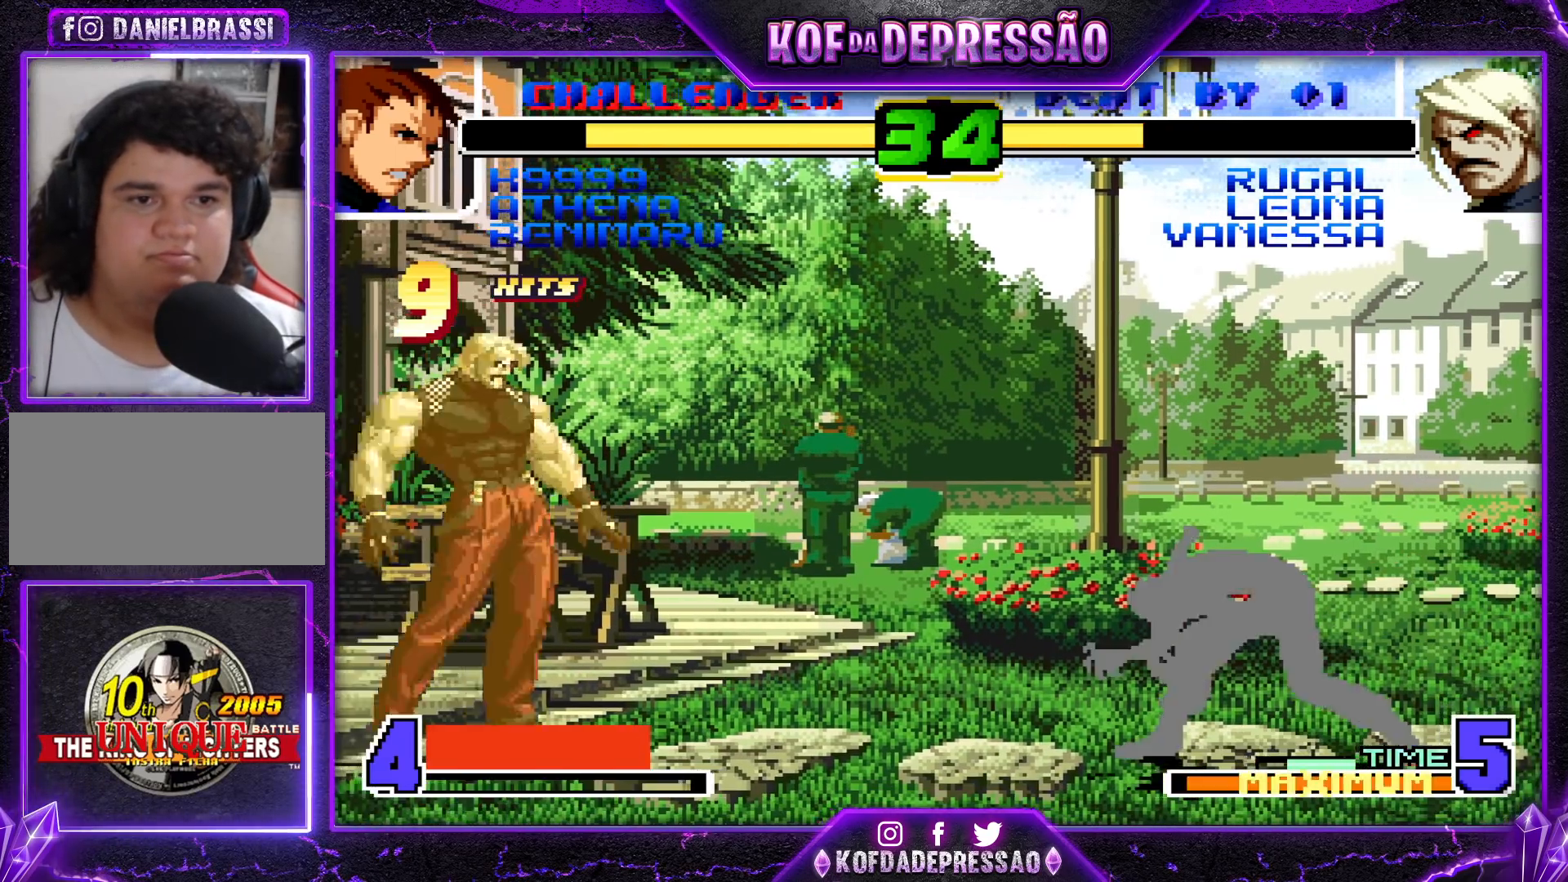
{"dt_ms": 500, "buttons": [], "left_stick": "down-left", "events": [[17, "left_stick", "right"], [167, "left_stick", "down-left"], [183, "TRIANGLE", "down"], [200, "SQUARE", "down"], [217, "SQUARE", "up"], [250, "TRIANGLE", "up"]]}
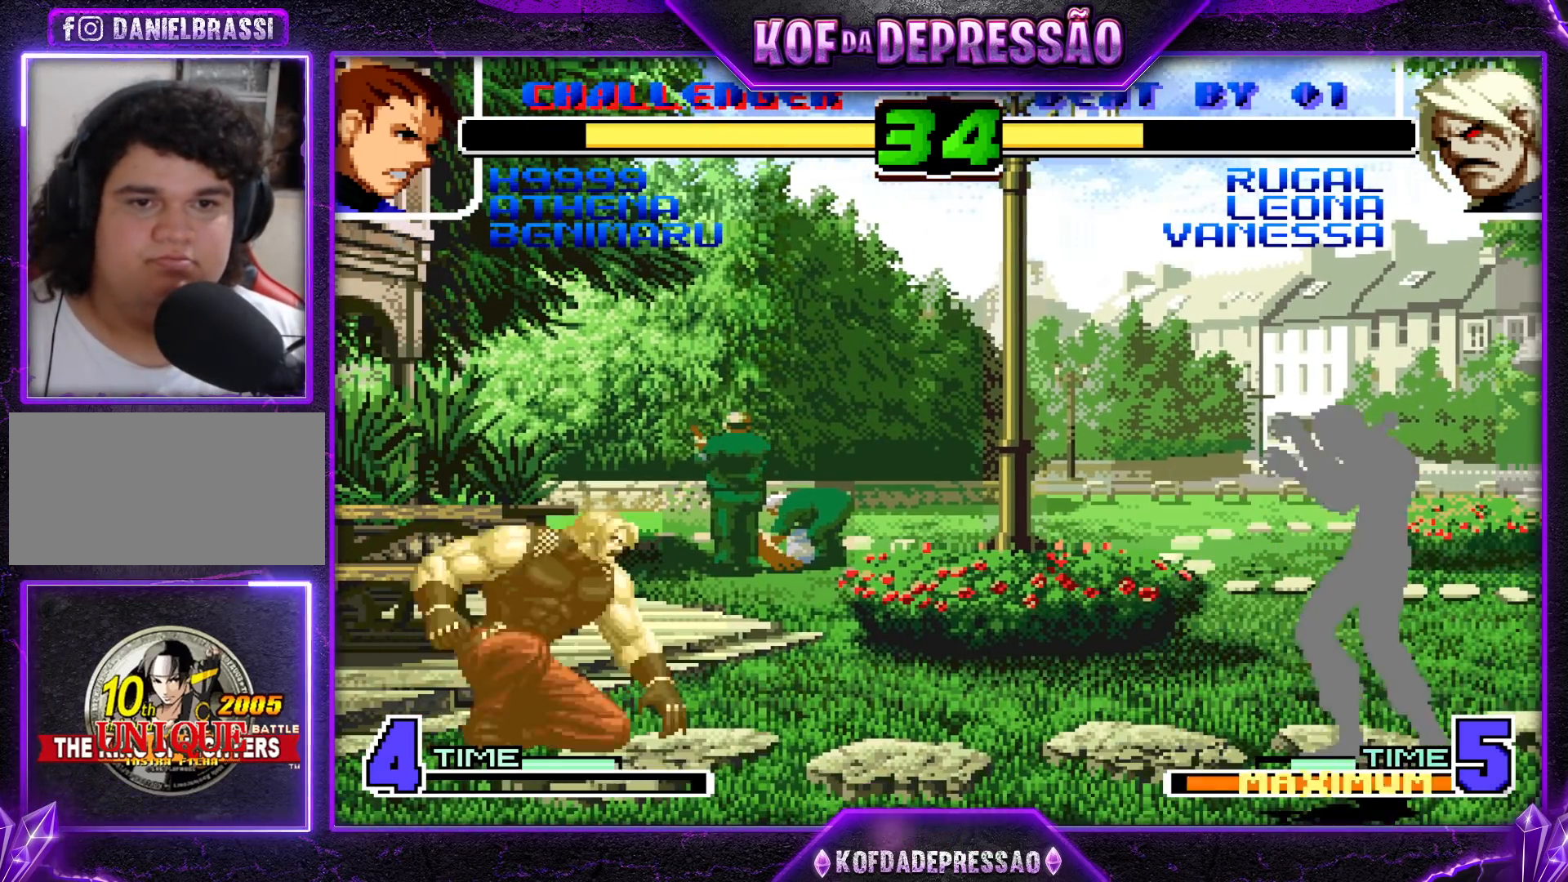
{"dt_ms": 500, "buttons": [], "left_stick": "left", "events": [[167, "left_stick", "left"], [183, "SQUARE", "down"], [283, "SQUARE", "up"]]}
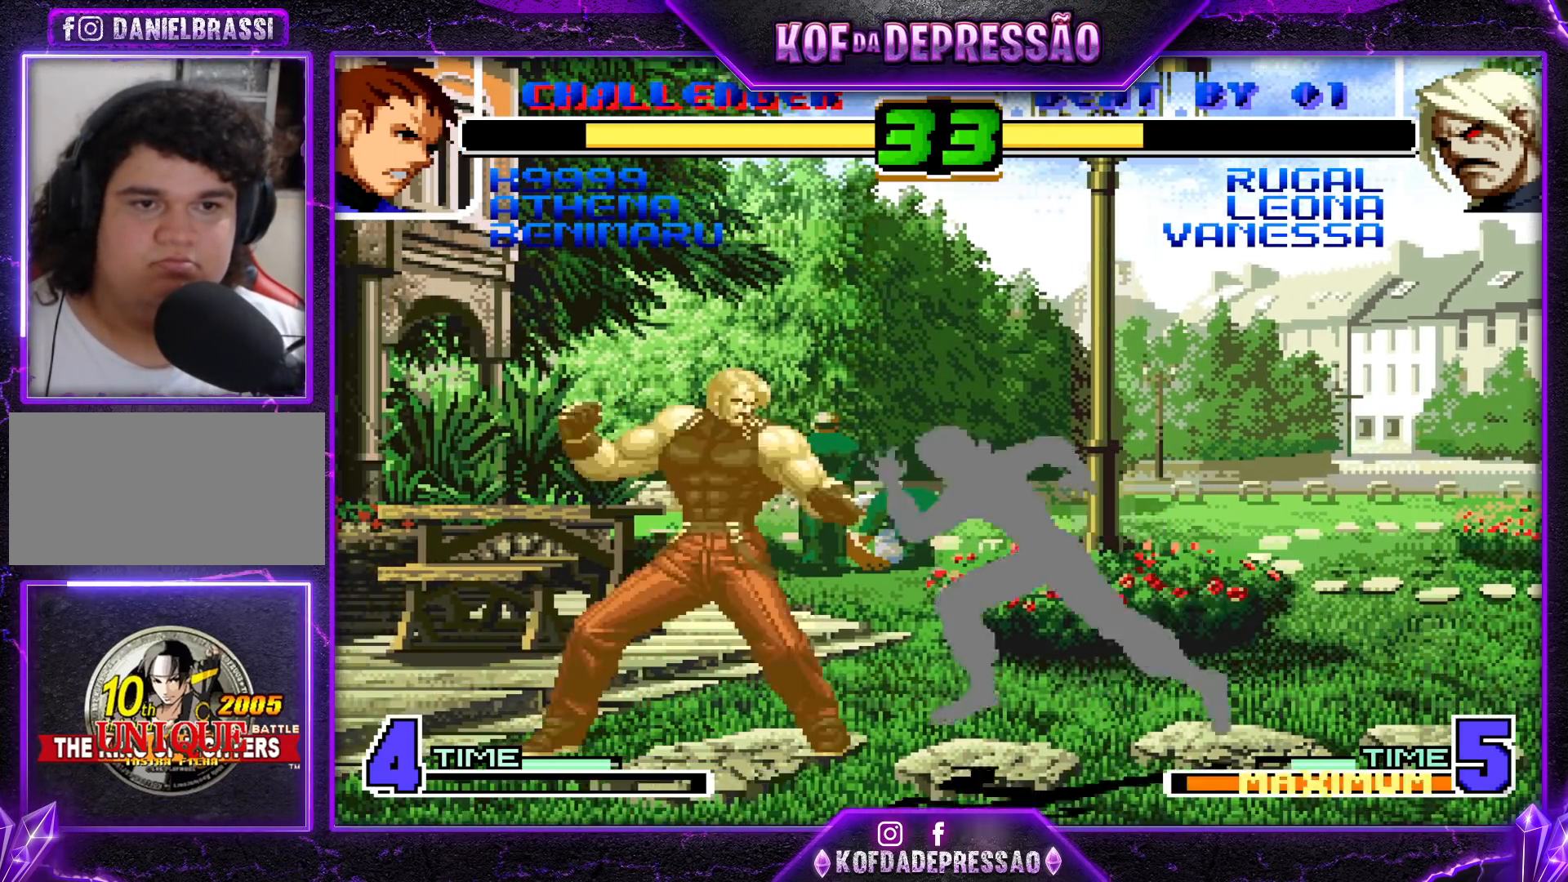
{"dt_ms": 500, "buttons": [], "left_stick": "right", "events": [[233, "left_stick", "center"], [283, "CROSS", "down"], [283, "R1", "down"], [367, "left_stick", "left"], [383, "CROSS", "up"], [417, "R1", "up"], [433, "left_stick", "down"], [500, "left_stick", "right"]]}
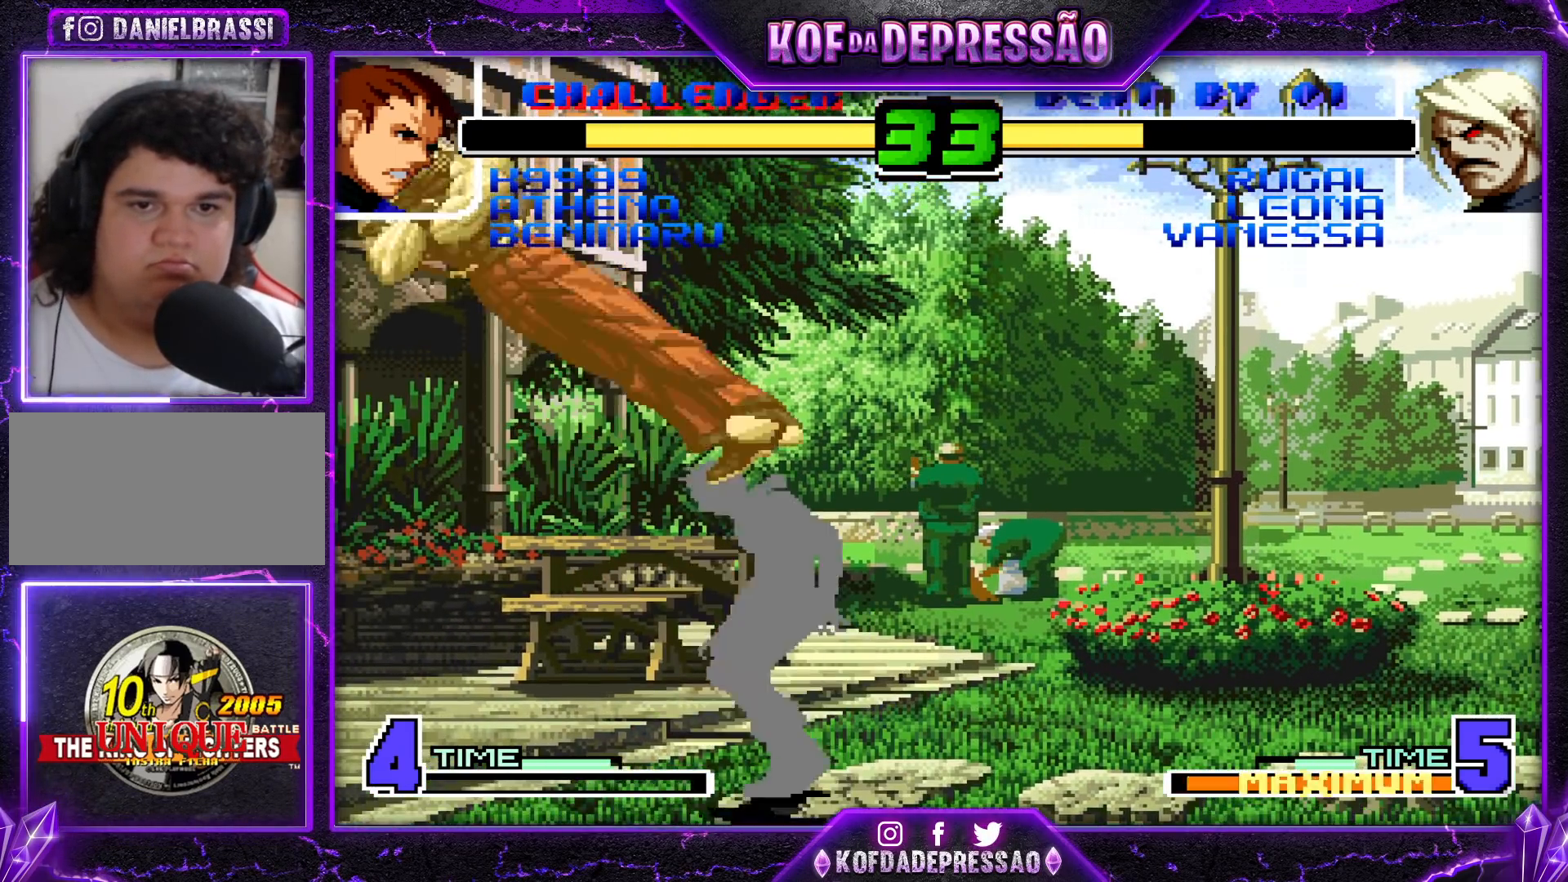
{"dt_ms": 500, "buttons": ["CROSS", "TRIANGLE"], "left_stick": "center", "events": [[83, "left_stick", "left"], [167, "left_stick", "down"], [300, "left_stick", "right"], [367, "CROSS", "down"], [367, "TRIANGLE", "down"], [383, "left_stick", "center"]]}
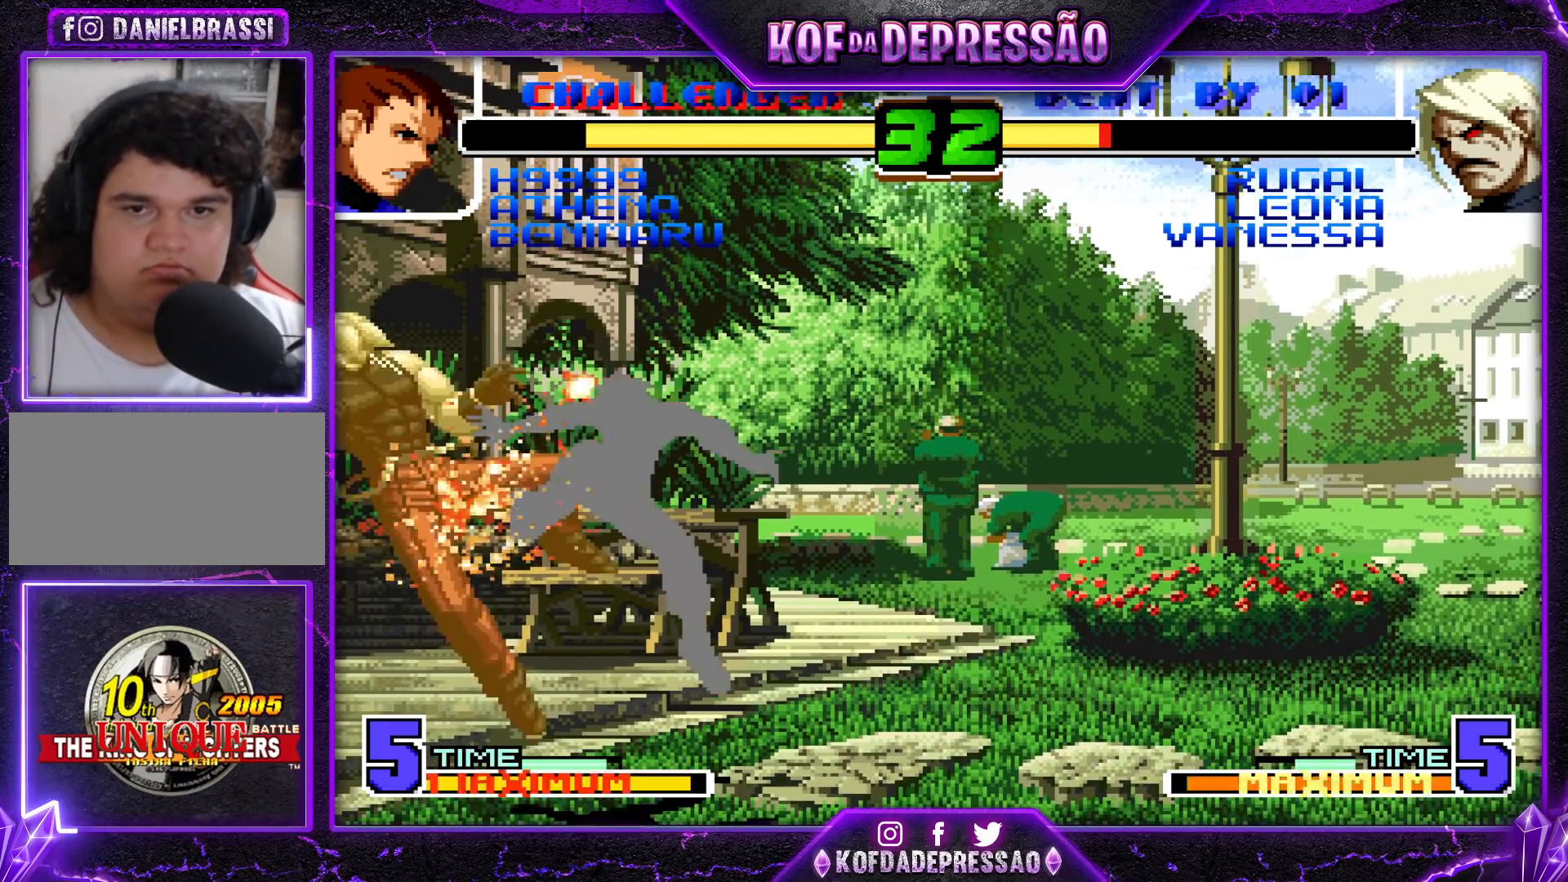
{"dt_ms": 500, "buttons": [], "left_stick": "center", "events": [[267, "CROSS", "up"], [300, "TRIANGLE", "up"]]}
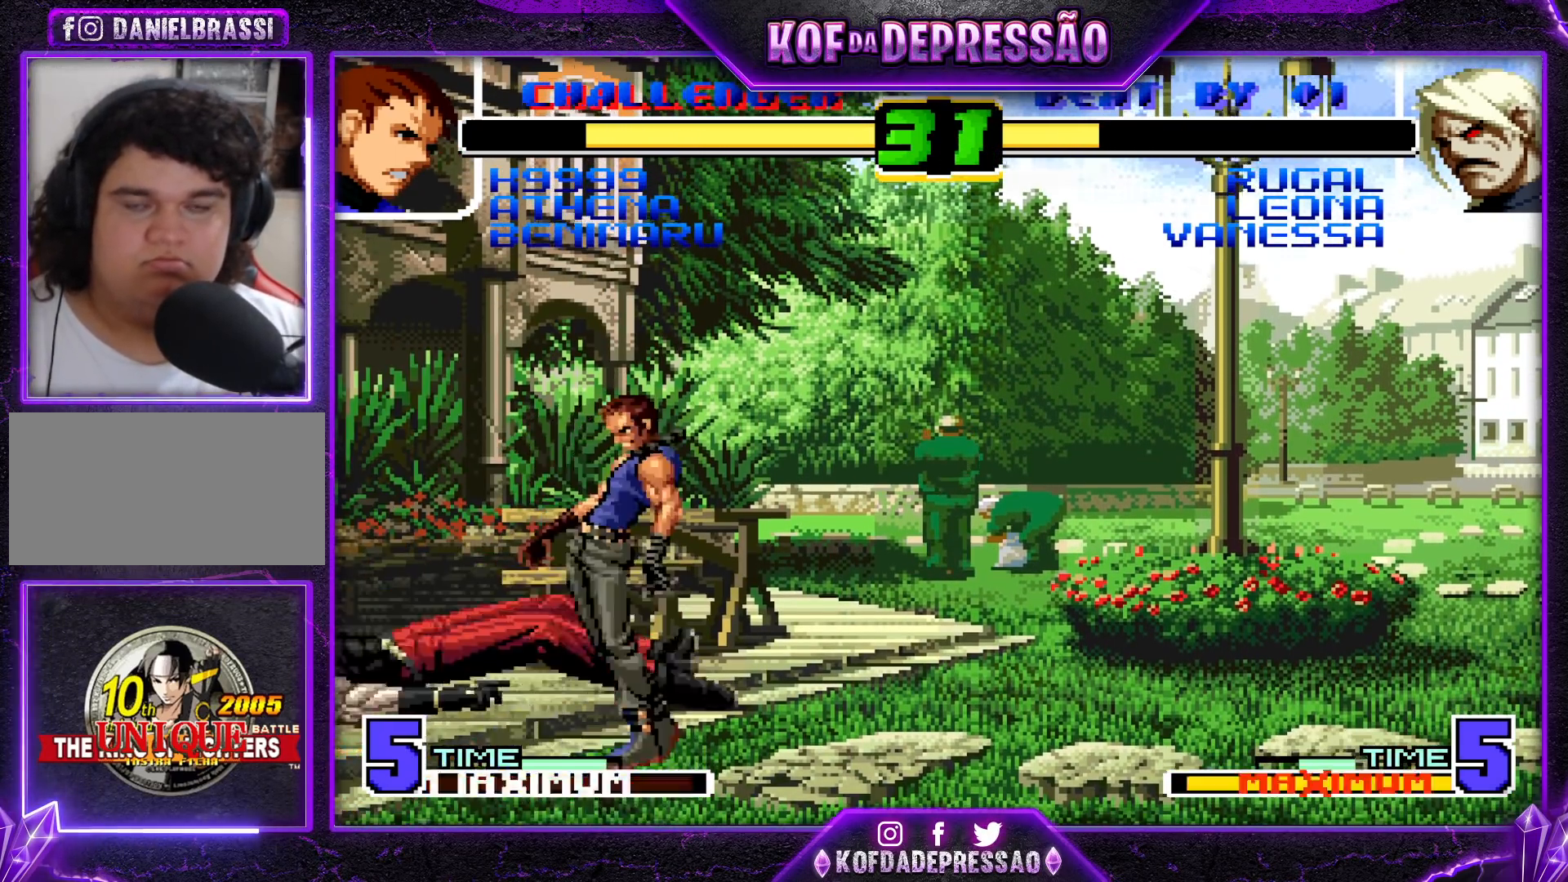
{"dt_ms": 500, "buttons": [], "left_stick": "down", "events": [[100, "TRIANGLE", "down"], [117, "R1", "down"], [117, "SQUARE", "down"], [133, "CROSS", "down"], [133, "left_stick", "left"], [183, "SQUARE", "up"], [200, "TRIANGLE", "up"], [233, "TRIANGLE", "down"], [250, "SQUARE", "down"], [283, "CROSS", "up"], [300, "CROSS", "down"], [367, "SQUARE", "up"], [383, "R1", "up"], [433, "CROSS", "up"], [450, "TRIANGLE", "up"], [450, "left_stick", "down"]]}
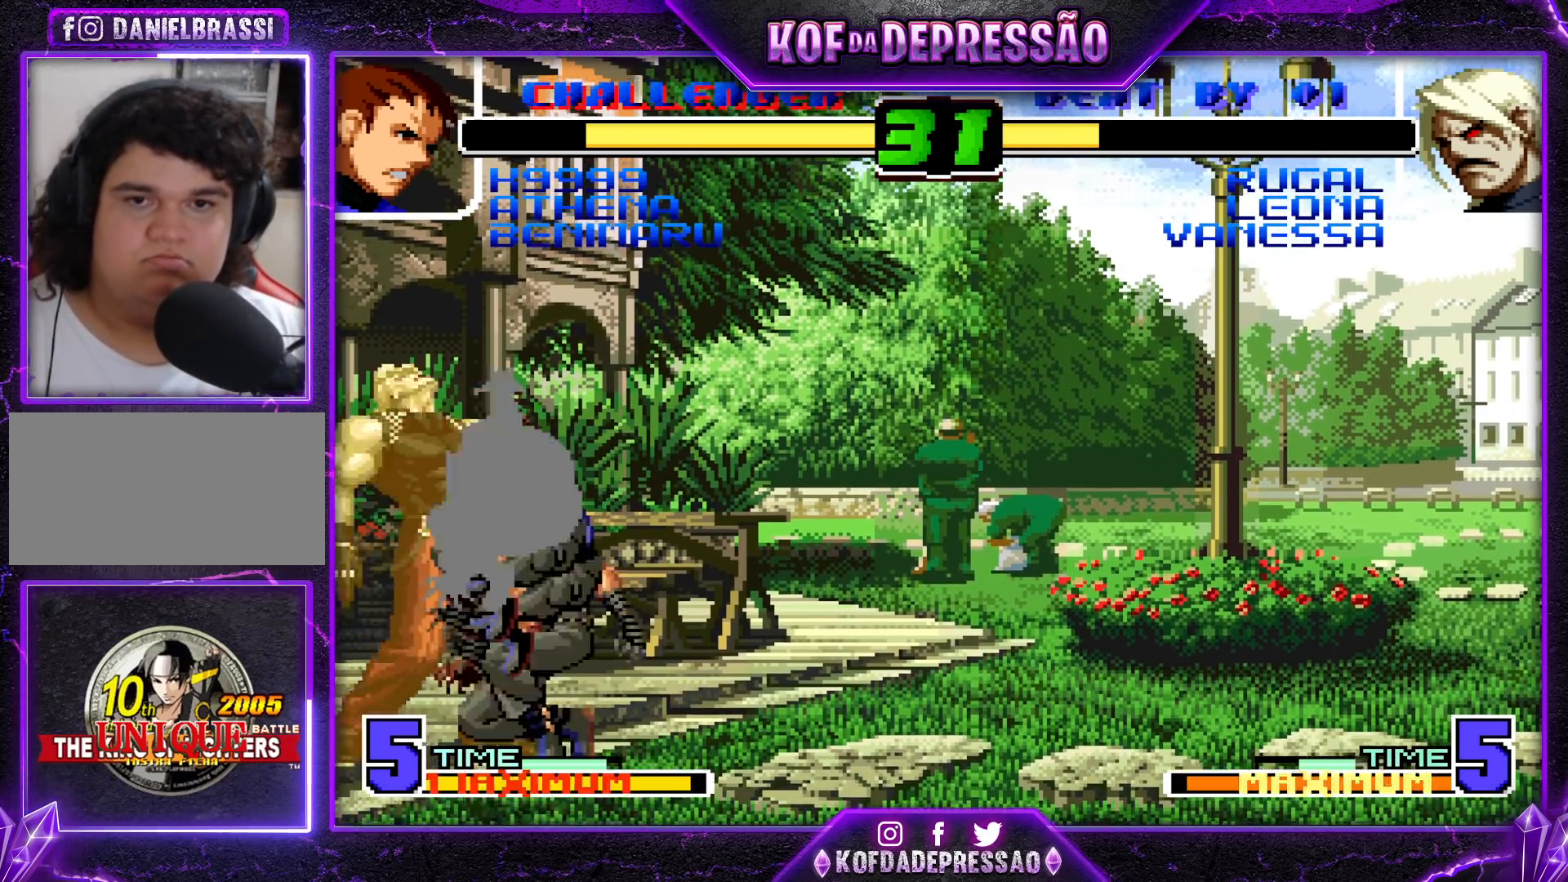
{"dt_ms": 500, "buttons": [], "left_stick": "center", "events": [[200, "CROSS", "down"], [200, "TRIANGLE", "down"], [217, "left_stick", "right"], [267, "left_stick", "center"], [467, "CROSS", "up"], [467, "TRIANGLE", "up"]]}
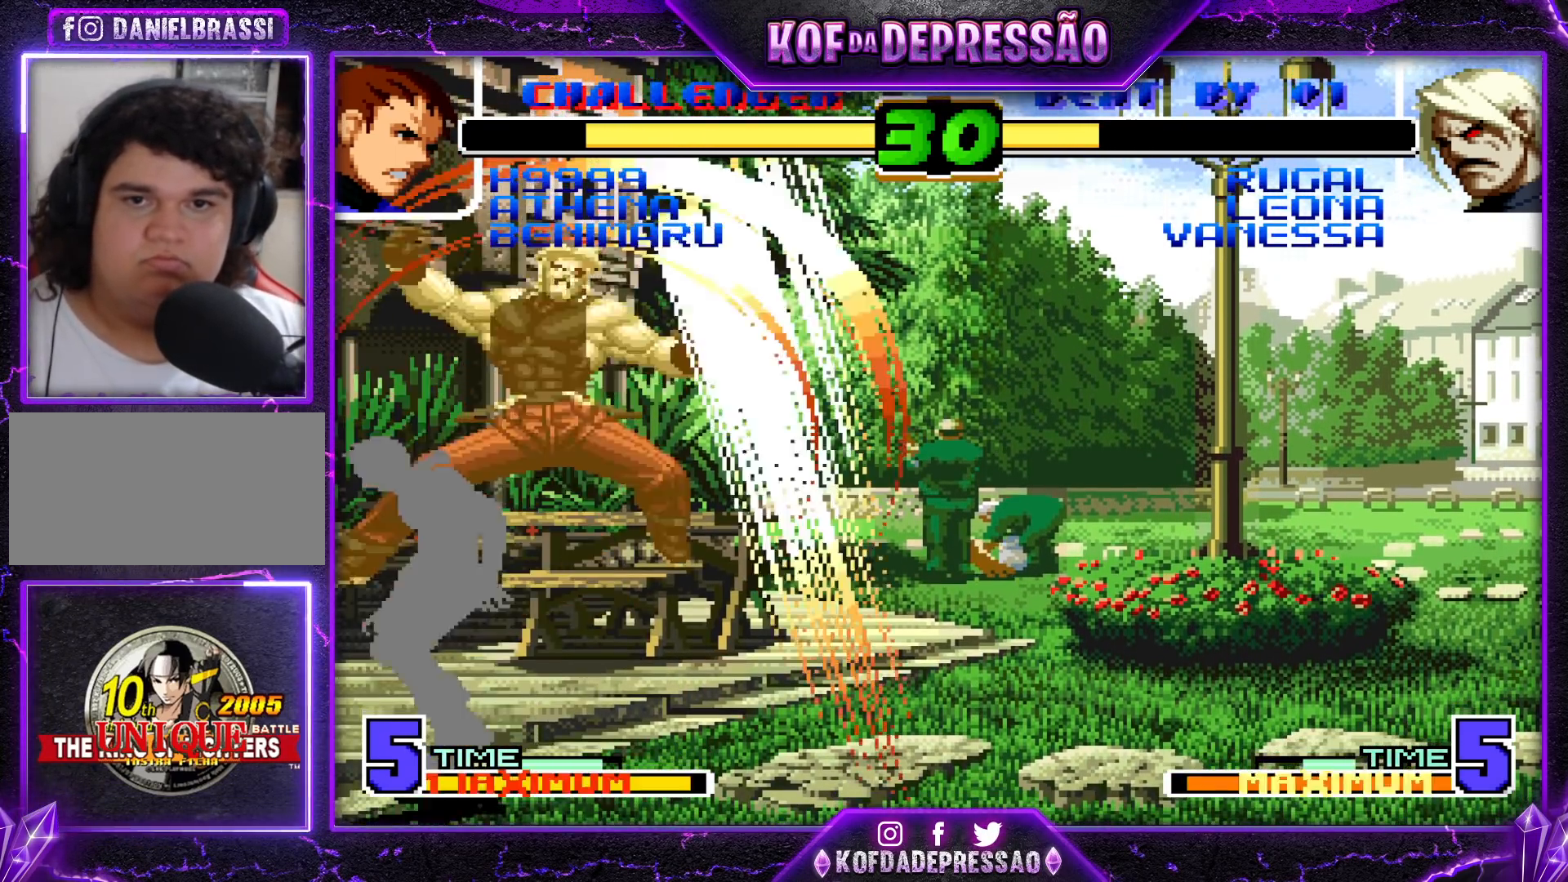
{"dt_ms": 500, "buttons": ["CROSS", "R1"], "left_stick": "down-right", "events": [[117, "left_stick", "right"], [217, "left_stick", "down-right"], [500, "CROSS", "down"], [500, "R1", "down"]]}
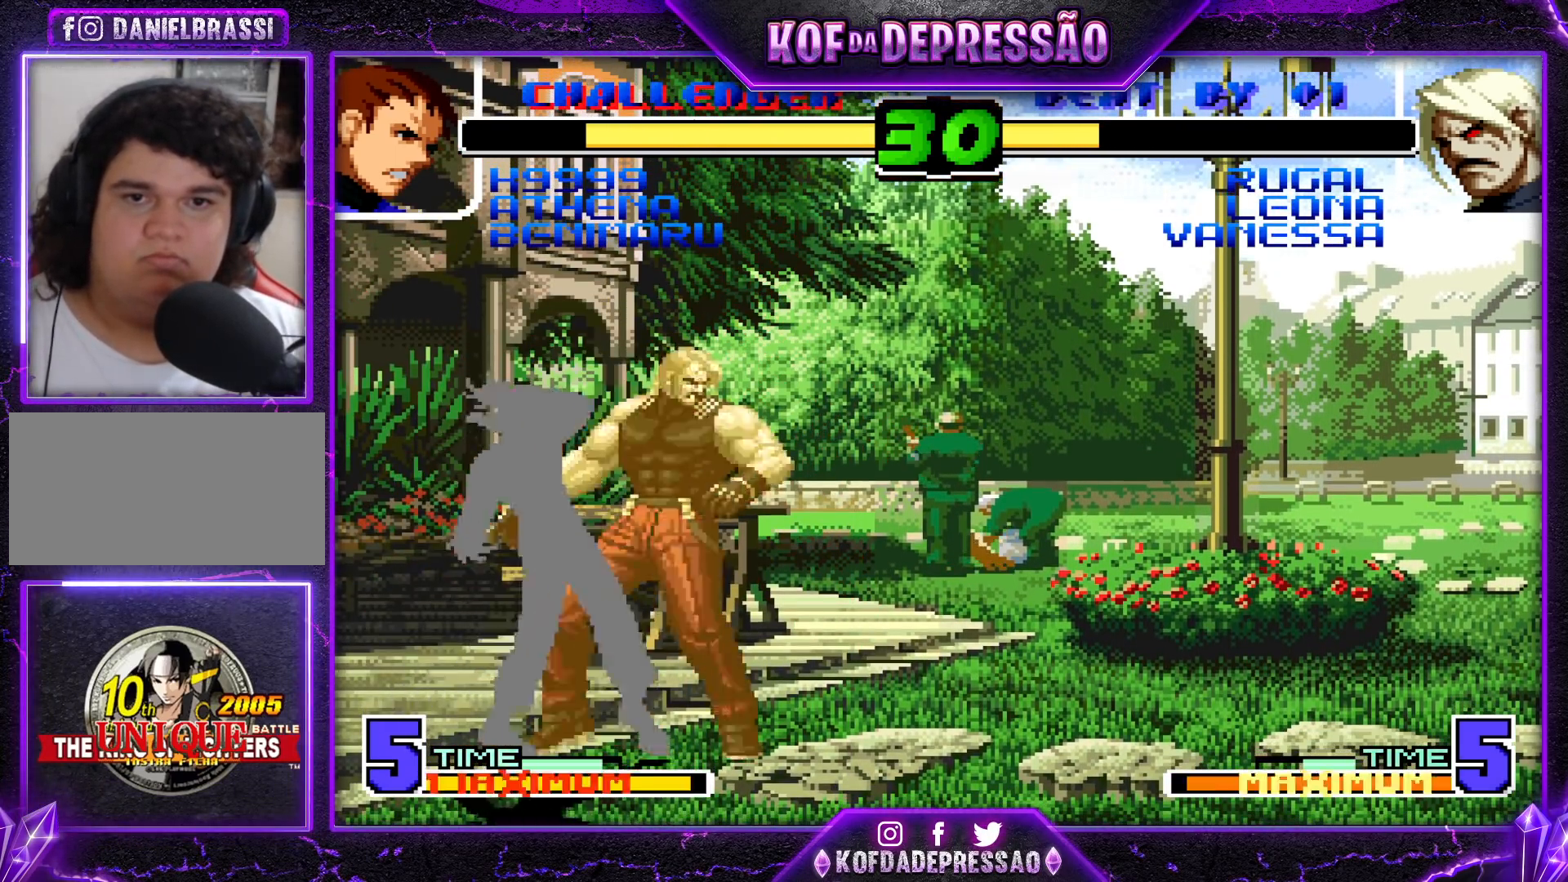
{"dt_ms": 1000, "buttons": [], "left_stick": "right"}
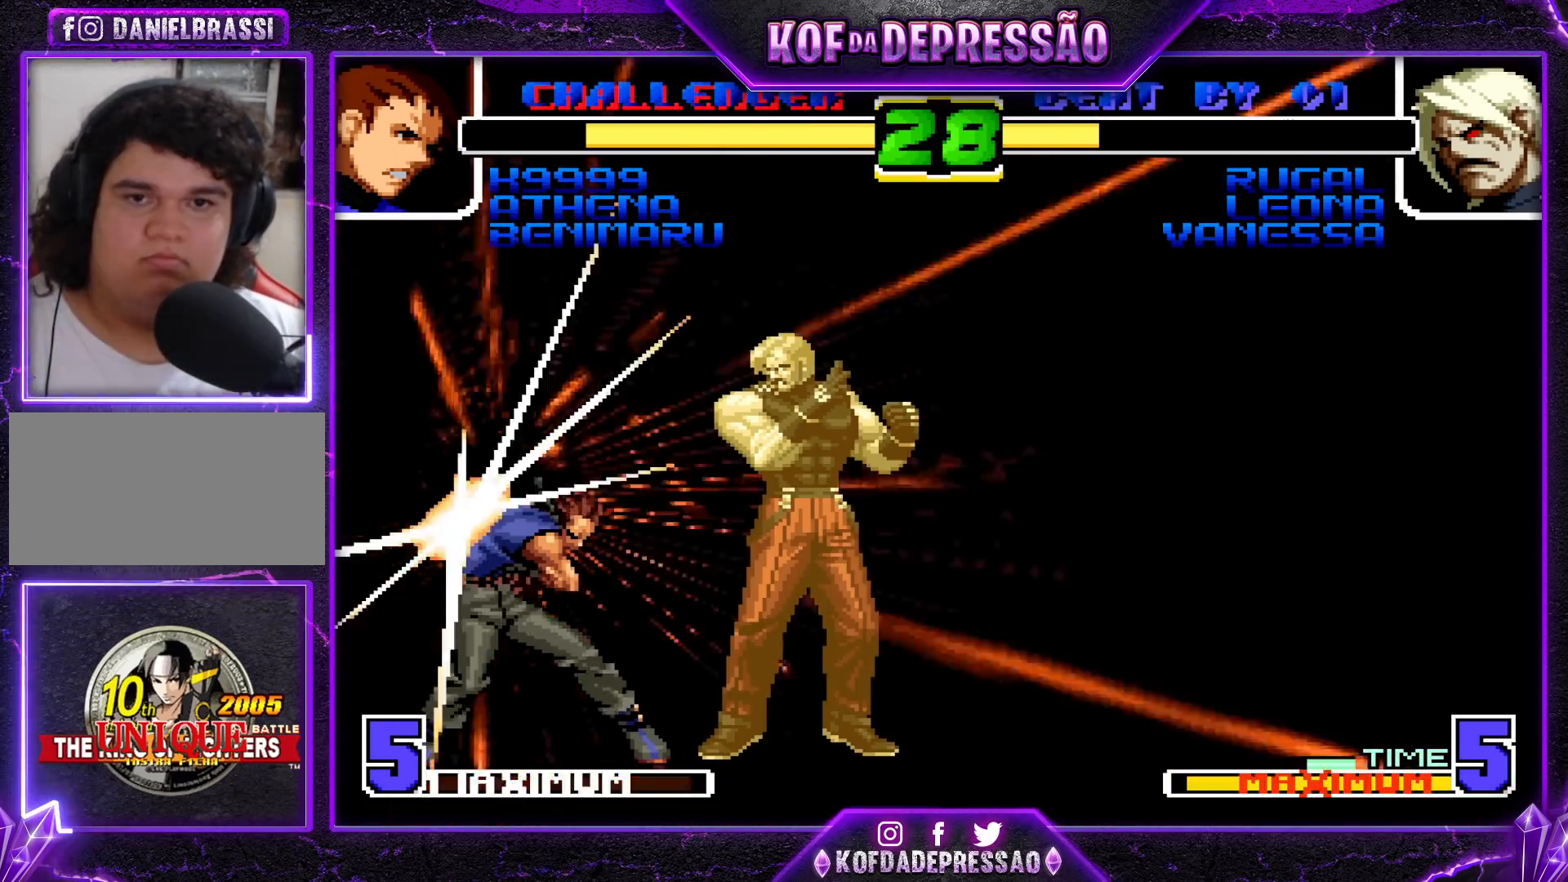
{"dt_ms": 500, "buttons": [], "left_stick": "right", "events": []}
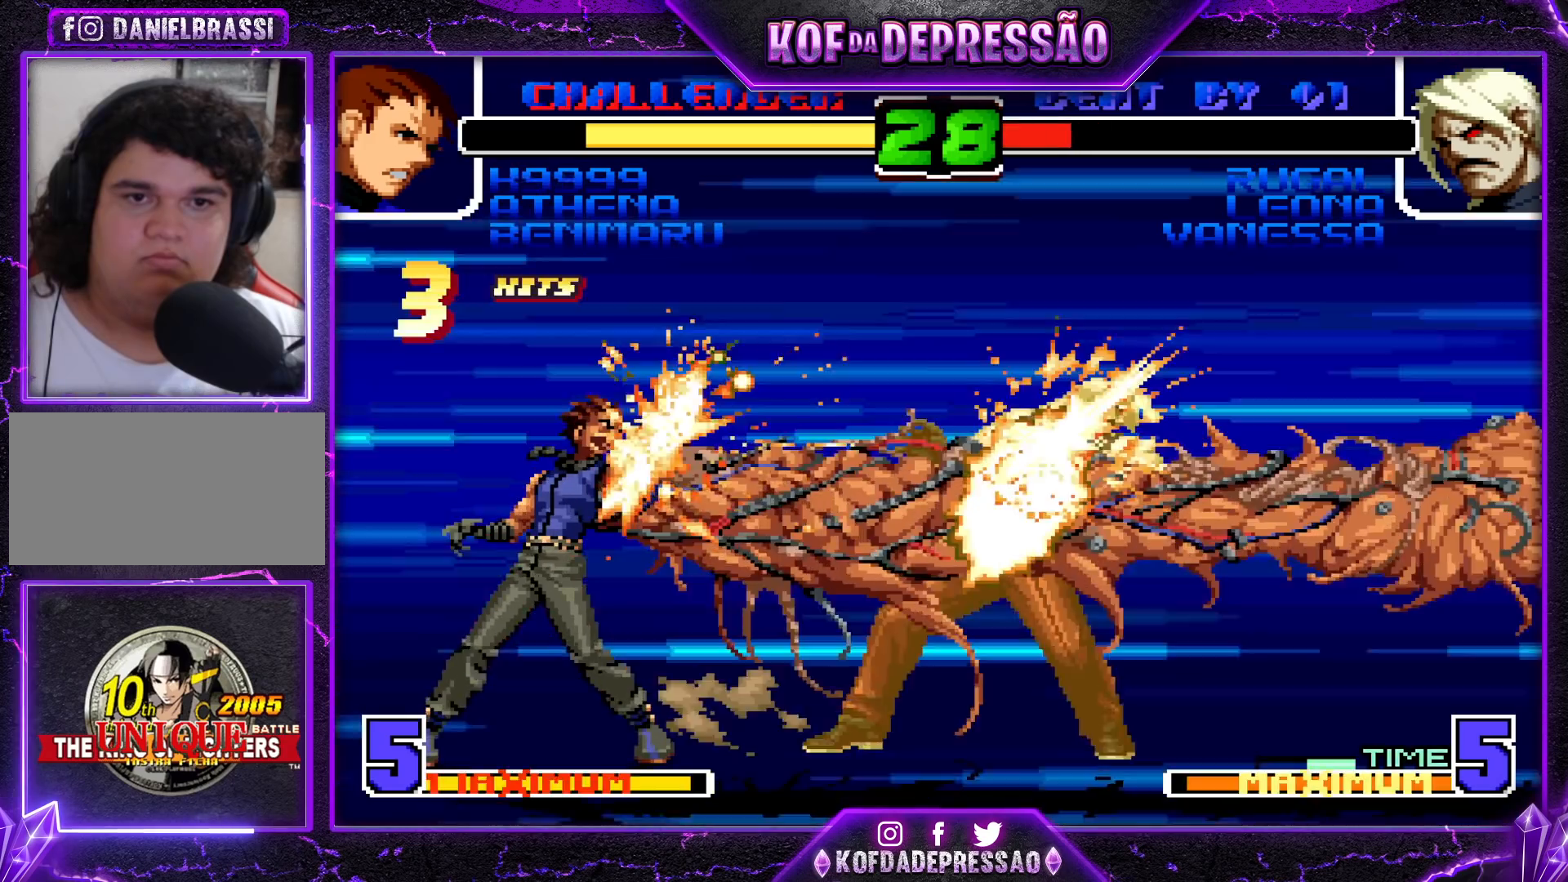
{"dt_ms": 500, "buttons": [], "left_stick": "right", "events": []}
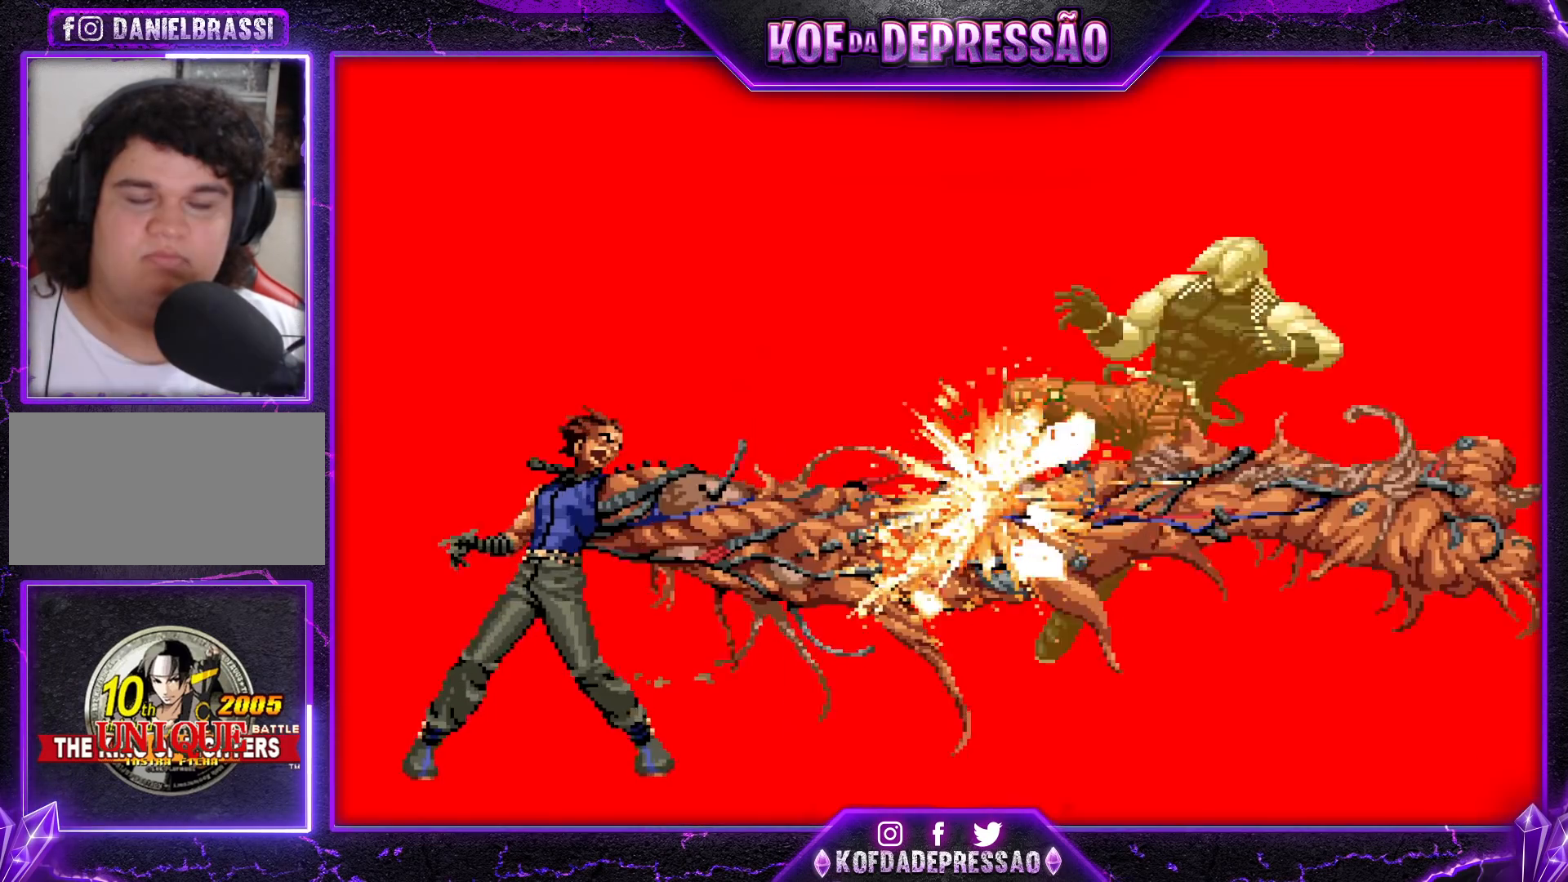
{"dt_ms": 500, "buttons": [], "left_stick": "center", "events": [[383, "left_stick", "center"]]}